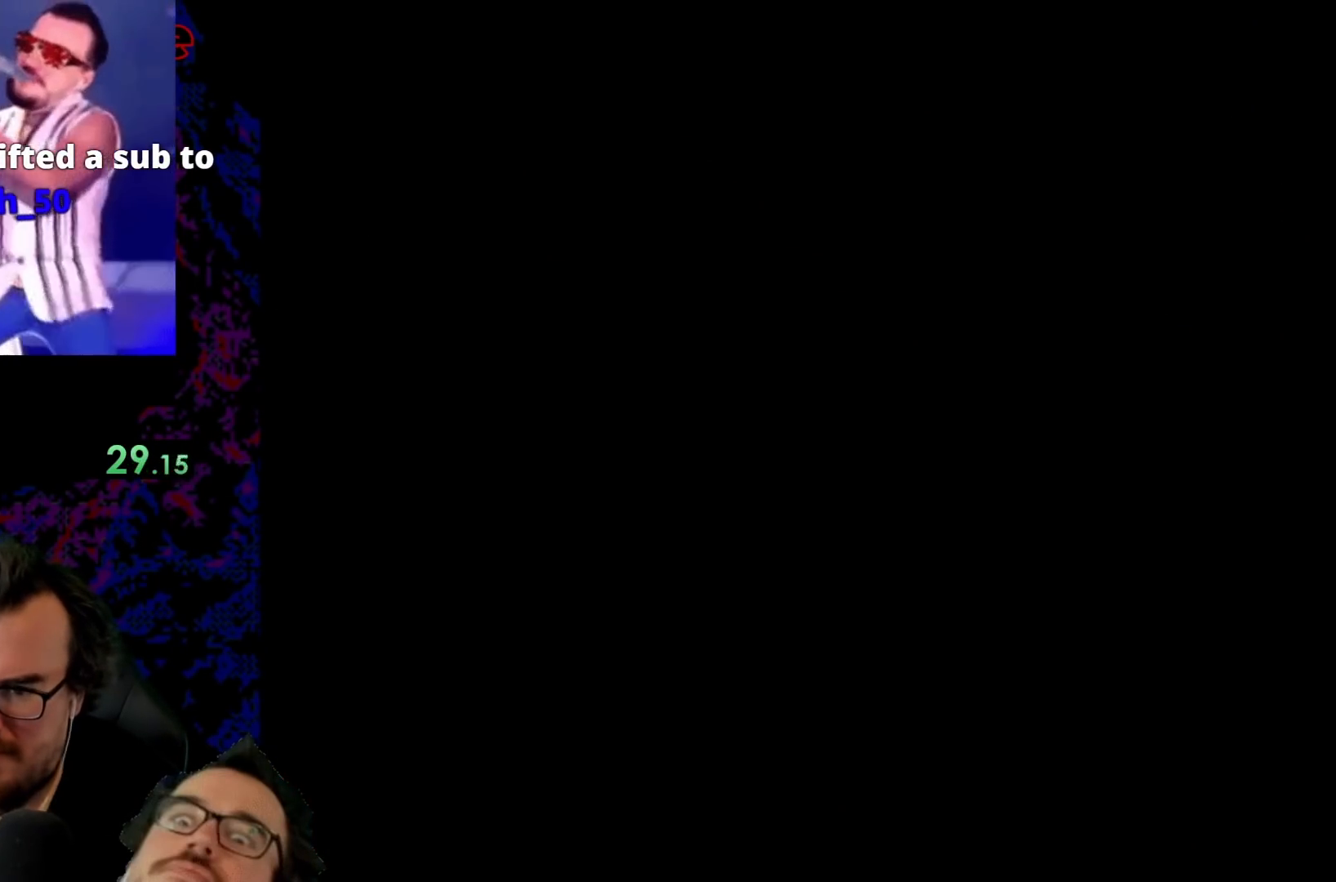
Gameplay with a controller (Nintendo layout); each line is a JSON object with the inputs held at the frame after it. "events" lists button and stick changes between this image and that frame as [ms after this image, input, new state], when the widget could be followed in between. Not read: L3 R3.
{"buttons": ["Y"], "events": []}
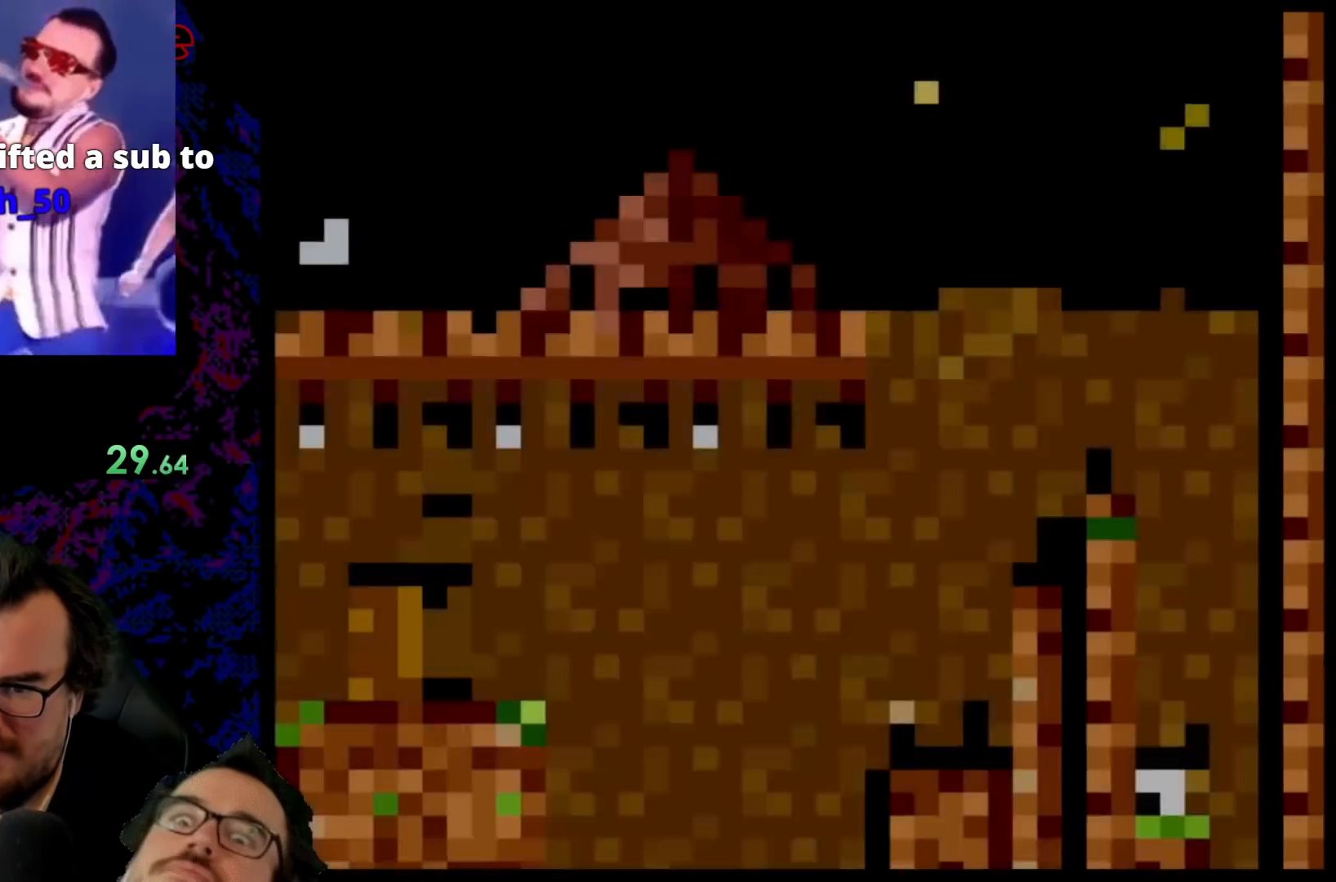
{"buttons": ["Y"], "events": []}
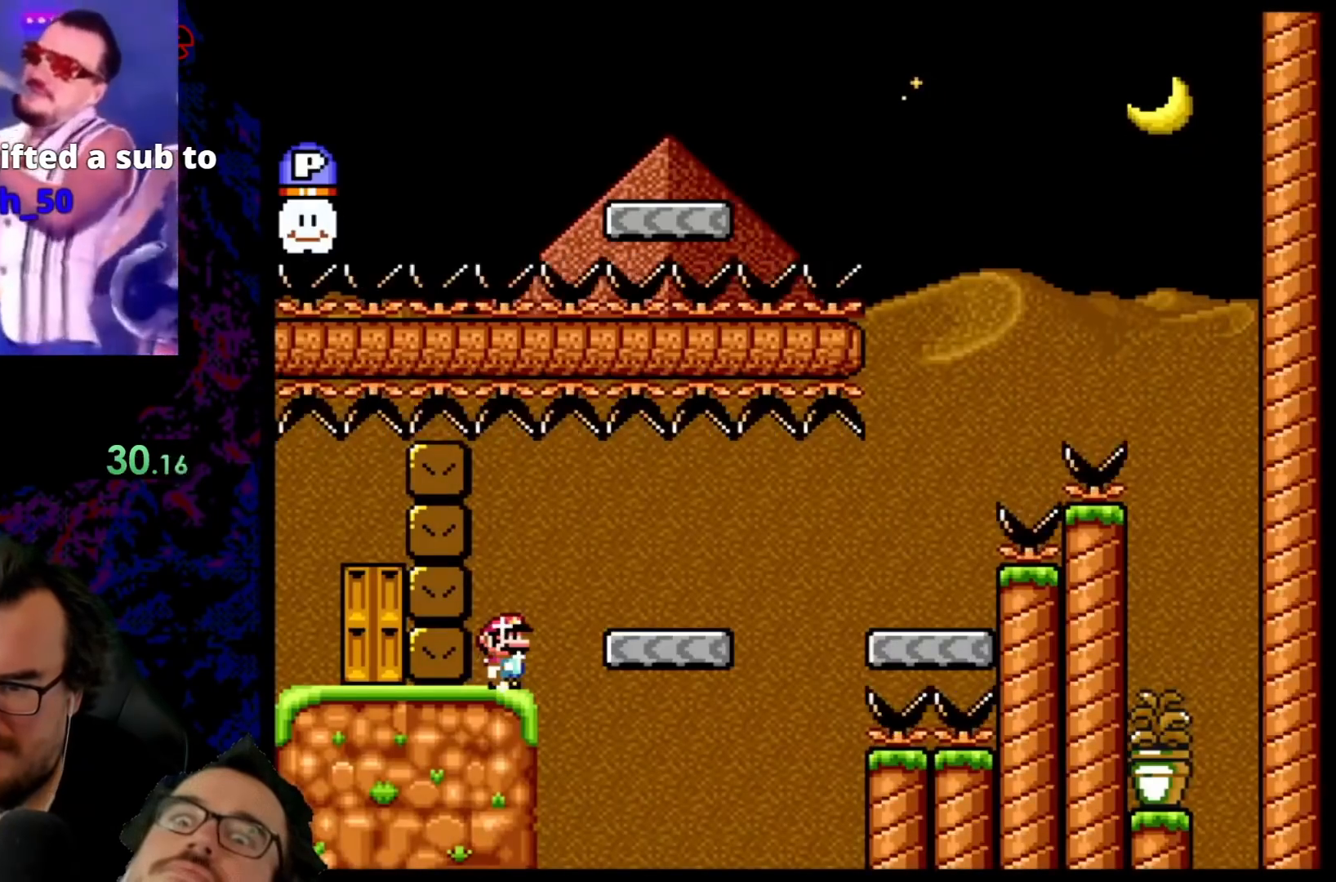
{"buttons": ["Y", "DPAD_RIGHT"], "events": [[383, "DPAD_RIGHT", "down"], [400, "B", "down"], [467, "B", "up"]]}
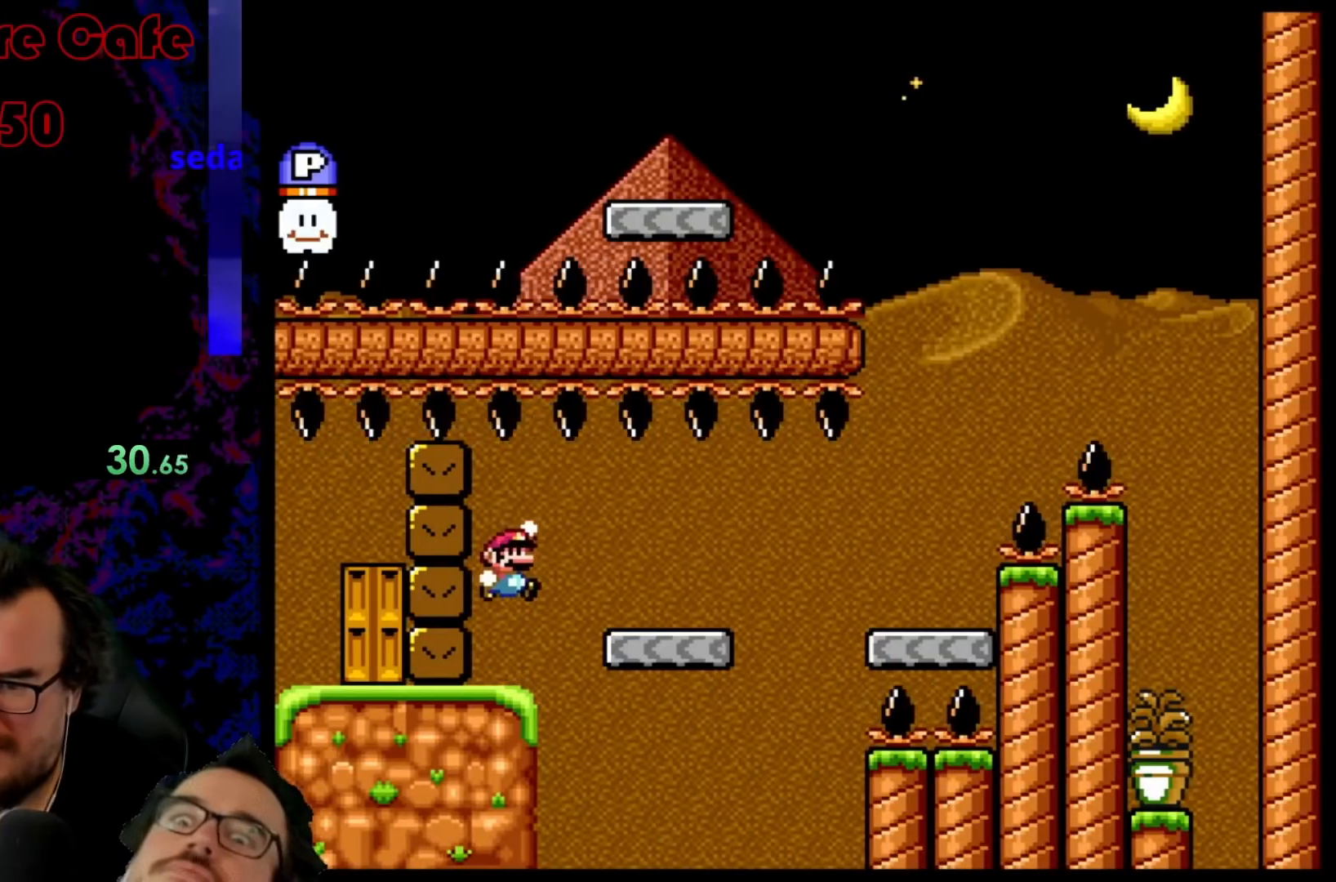
{"buttons": ["X"], "events": [[267, "Y", "up"], [317, "DPAD_LEFT", "down"], [317, "DPAD_RIGHT", "up"], [317, "X", "down"], [500, "DPAD_LEFT", "up"]]}
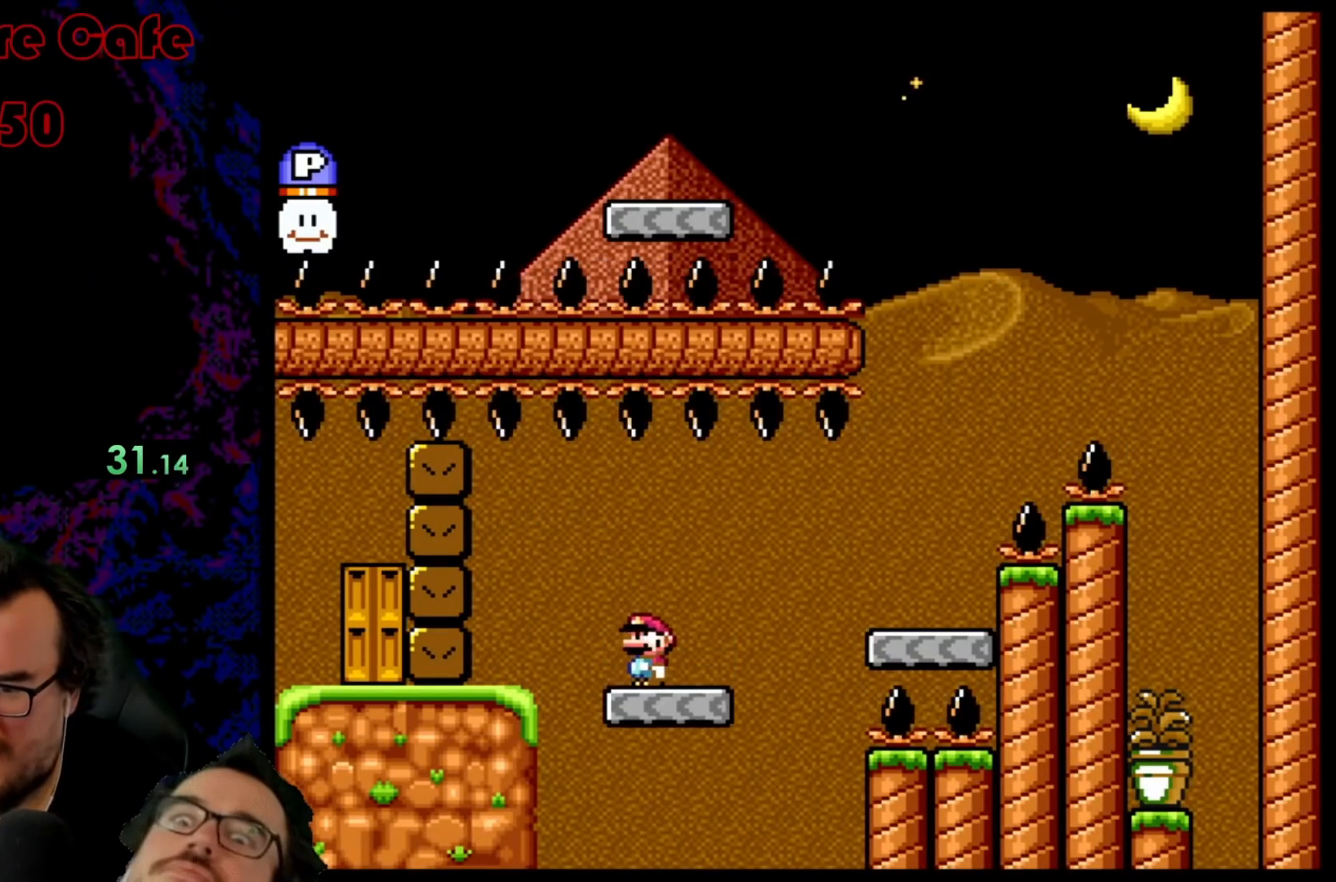
{"buttons": ["A", "X", "DPAD_RIGHT"], "events": [[183, "DPAD_RIGHT", "down"], [400, "A", "down"]]}
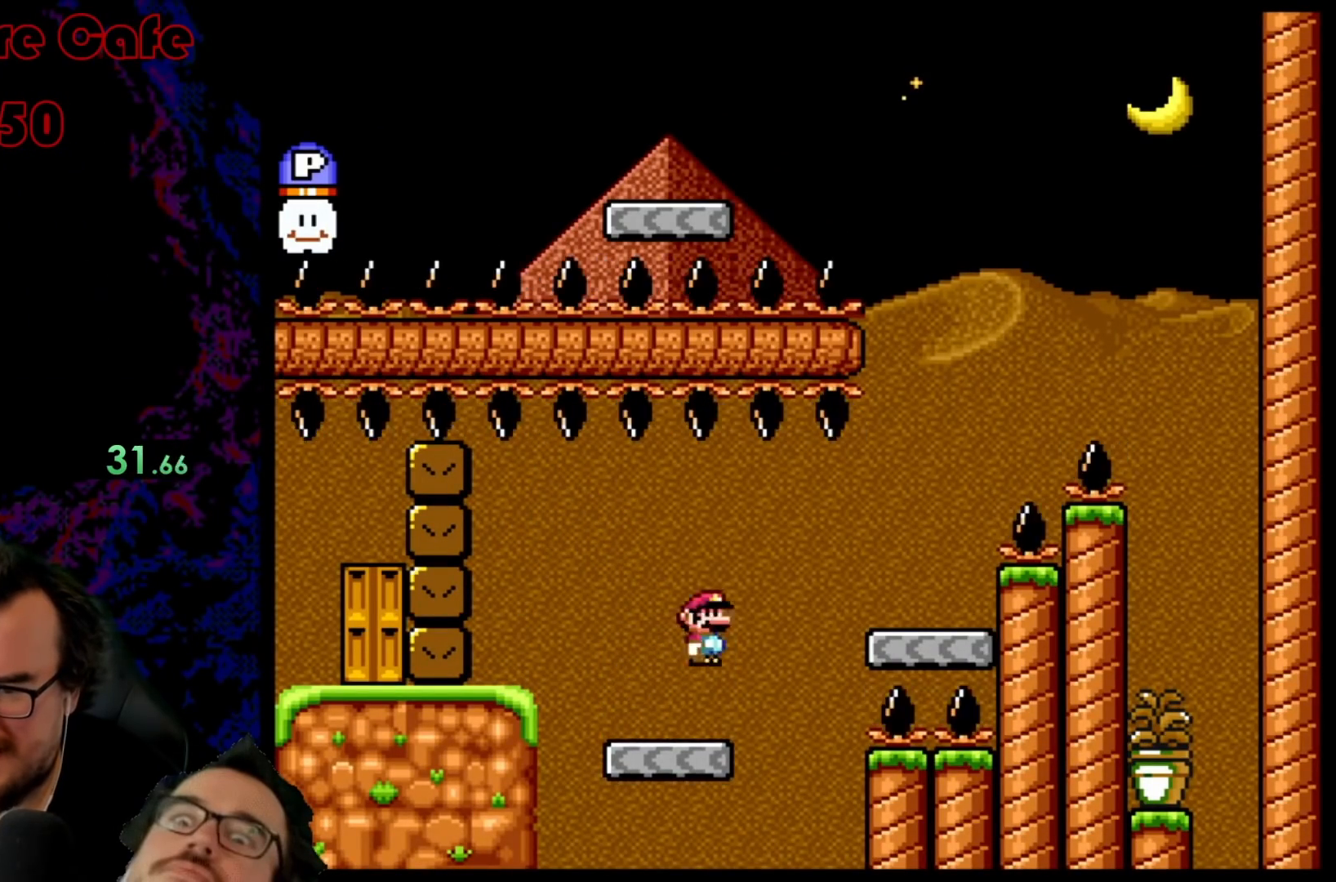
{"buttons": ["A", "X"], "events": [[17, "A", "up"], [67, "X", "up"], [83, "X", "down"], [317, "A", "down"], [317, "DPAD_RIGHT", "up"], [333, "DPAD_LEFT", "down"], [467, "DPAD_LEFT", "up"]]}
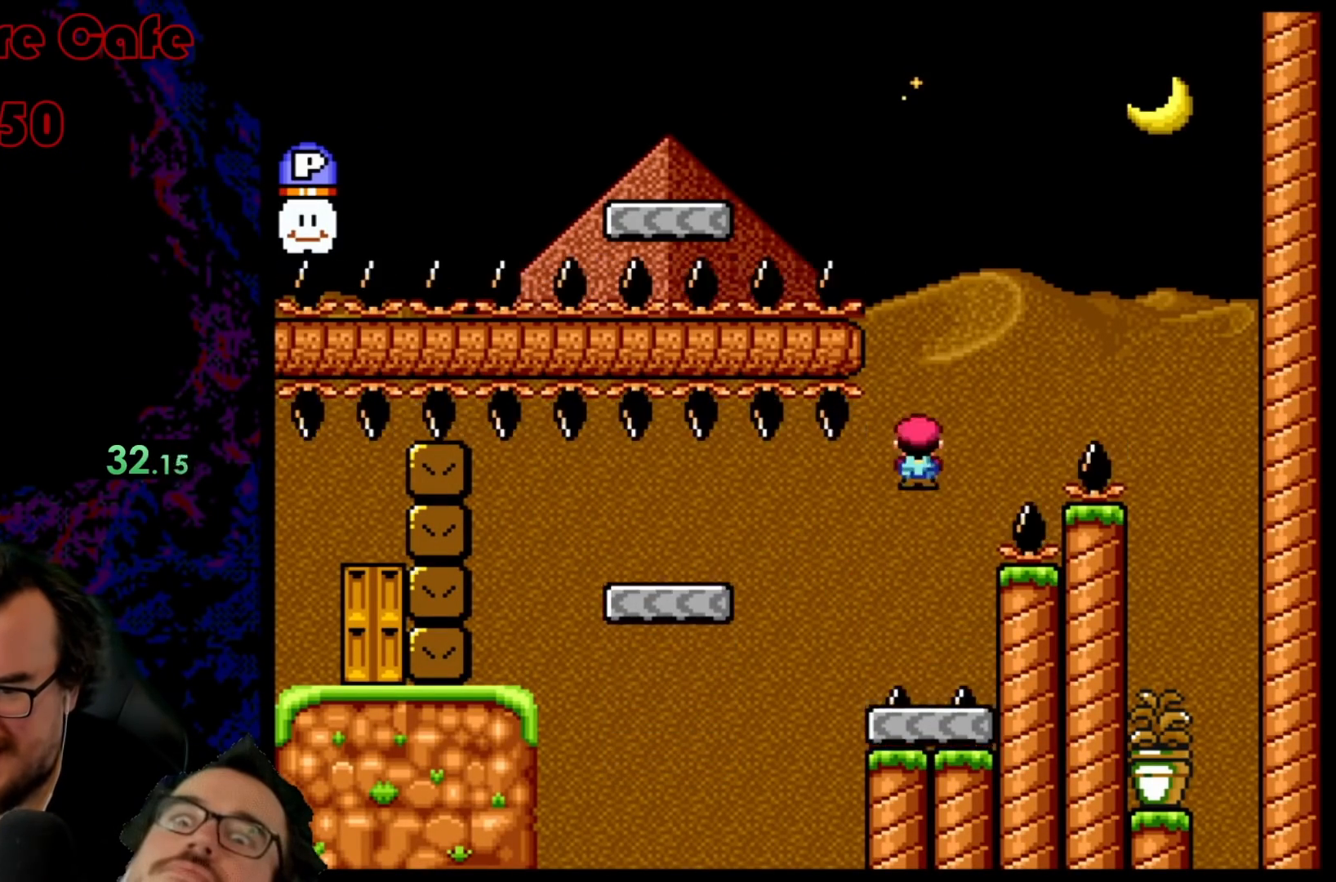
{"buttons": ["A", "X"], "events": [[17, "A", "up"], [50, "DPAD_RIGHT", "down"], [83, "A", "down"], [250, "DPAD_RIGHT", "up"], [267, "DPAD_LEFT", "down"], [400, "DPAD_LEFT", "up"]]}
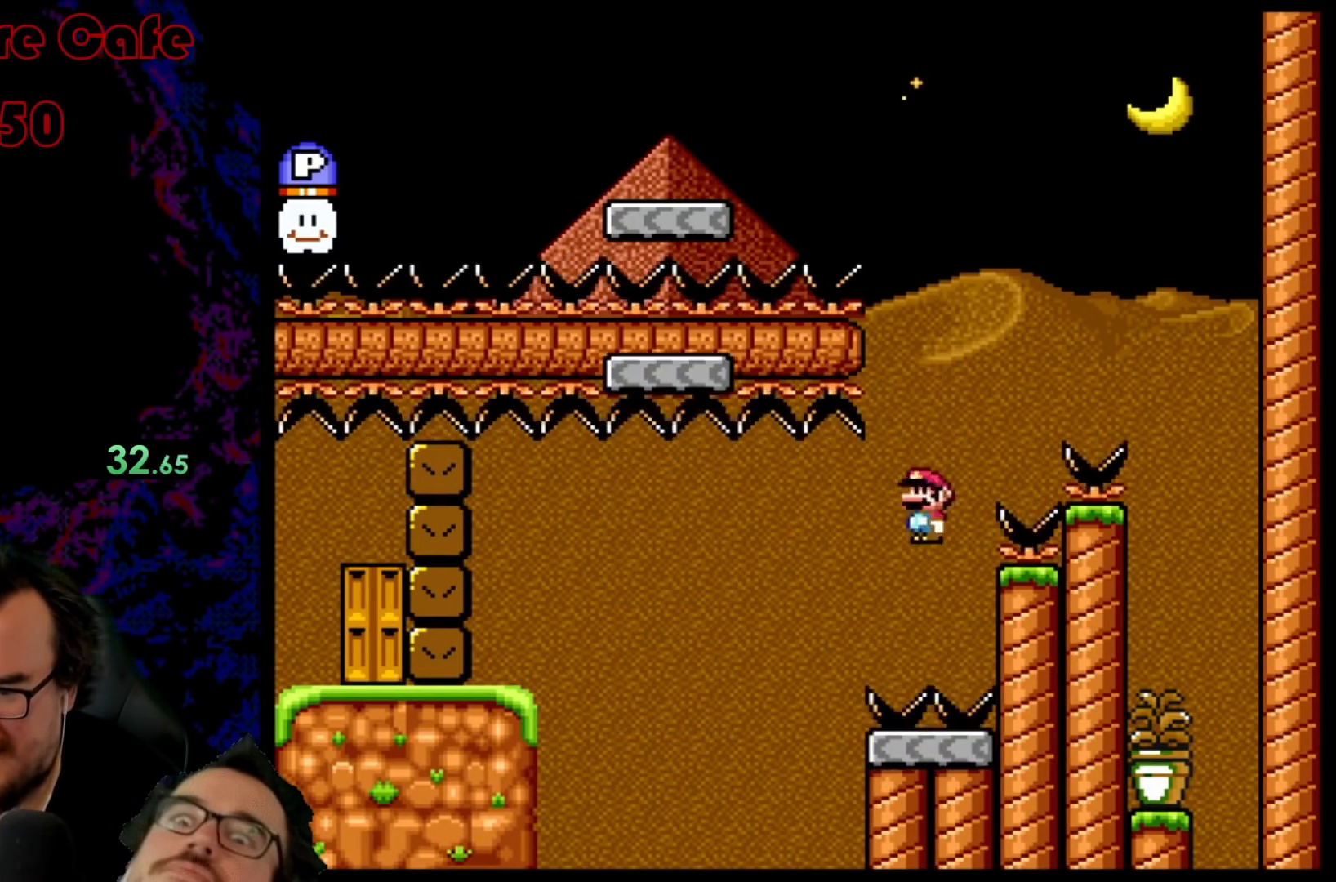
{"buttons": ["A", "X"], "events": [[233, "DPAD_RIGHT", "down"], [367, "DPAD_RIGHT", "up"]]}
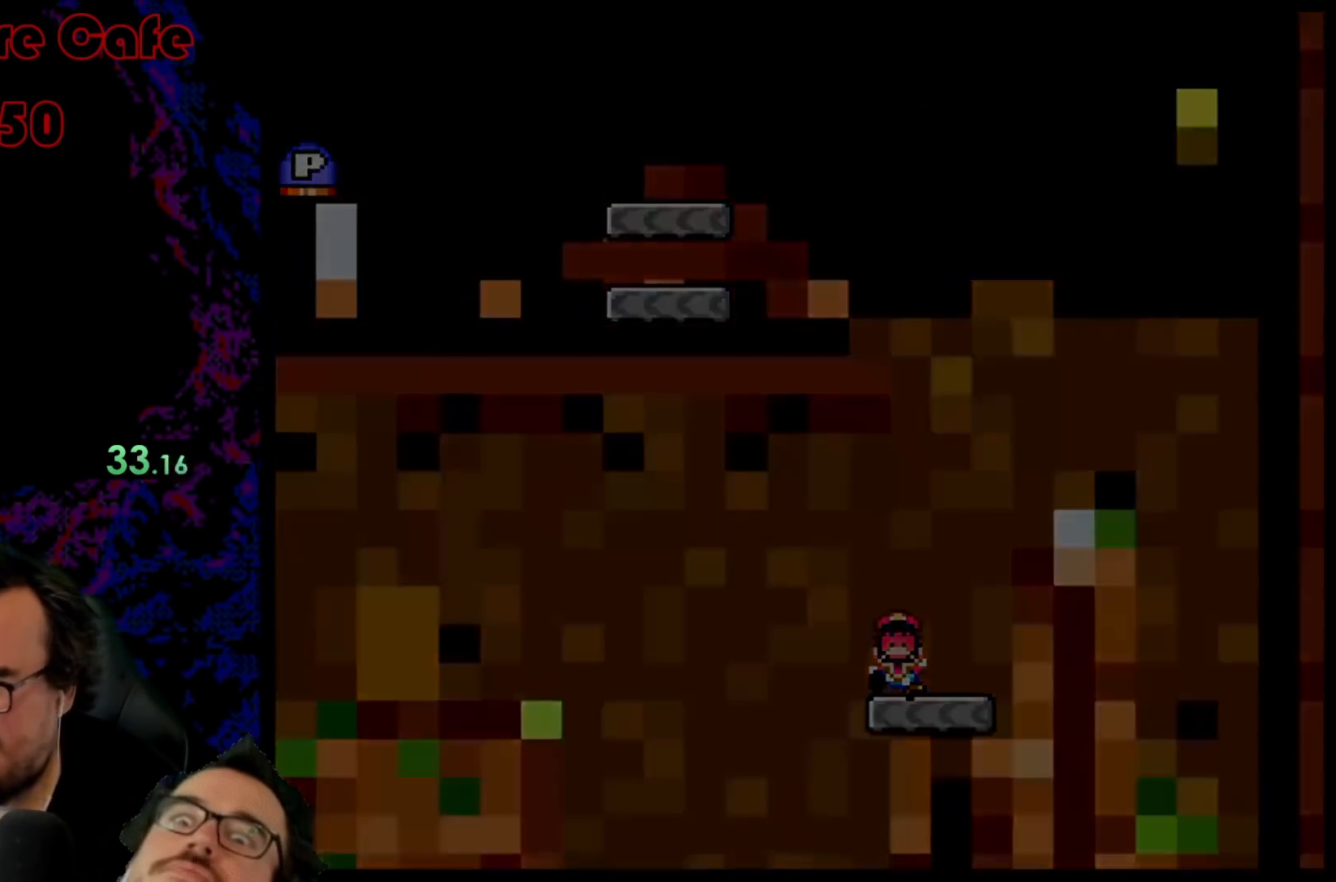
{"buttons": ["Y"], "events": [[50, "A", "up"], [133, "X", "up"], [417, "Y", "down"]]}
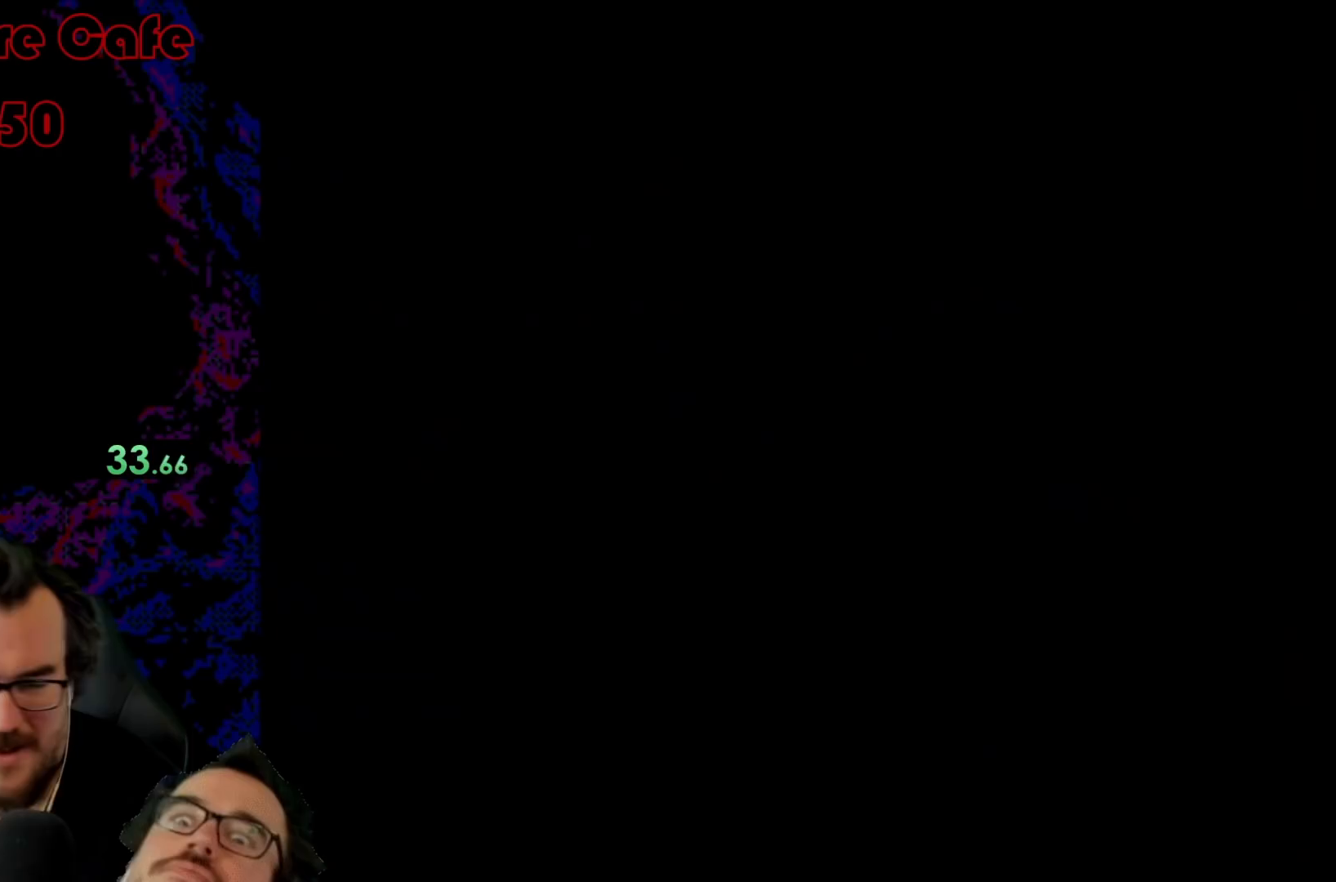
{"buttons": ["Y"], "events": []}
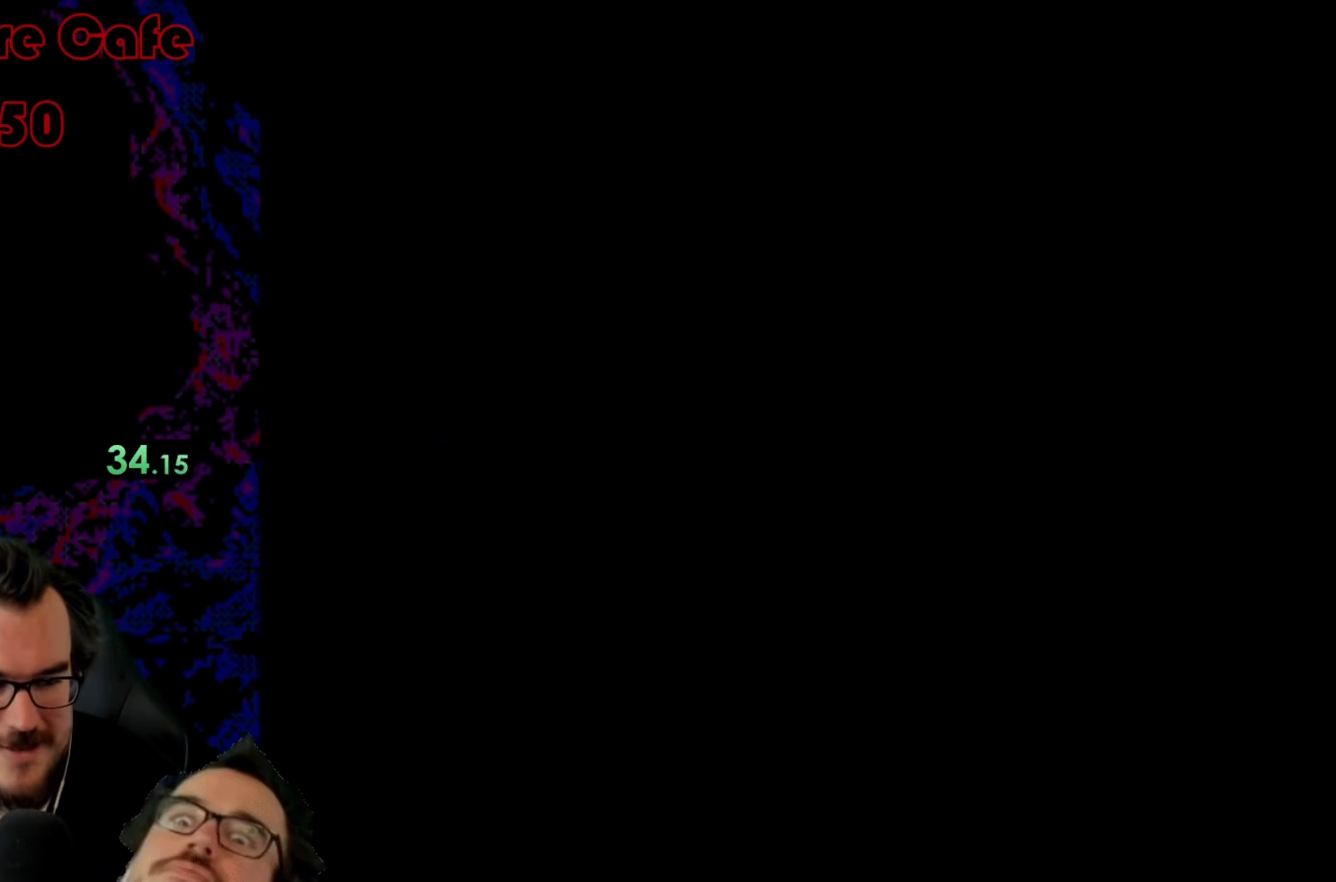
{"buttons": ["X"], "events": [[17, "Y", "up"], [50, "X", "down"]]}
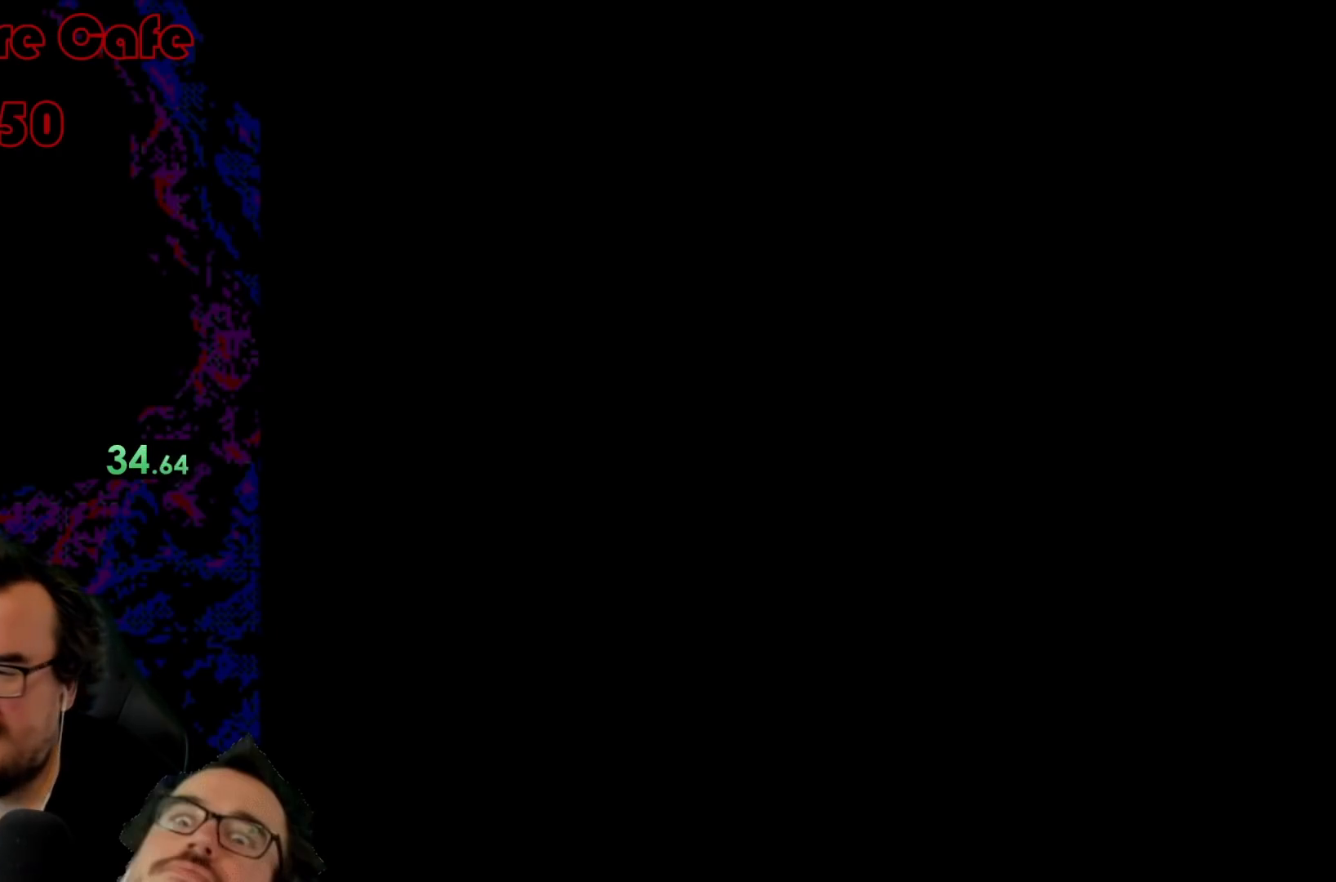
{"buttons": ["X"], "events": []}
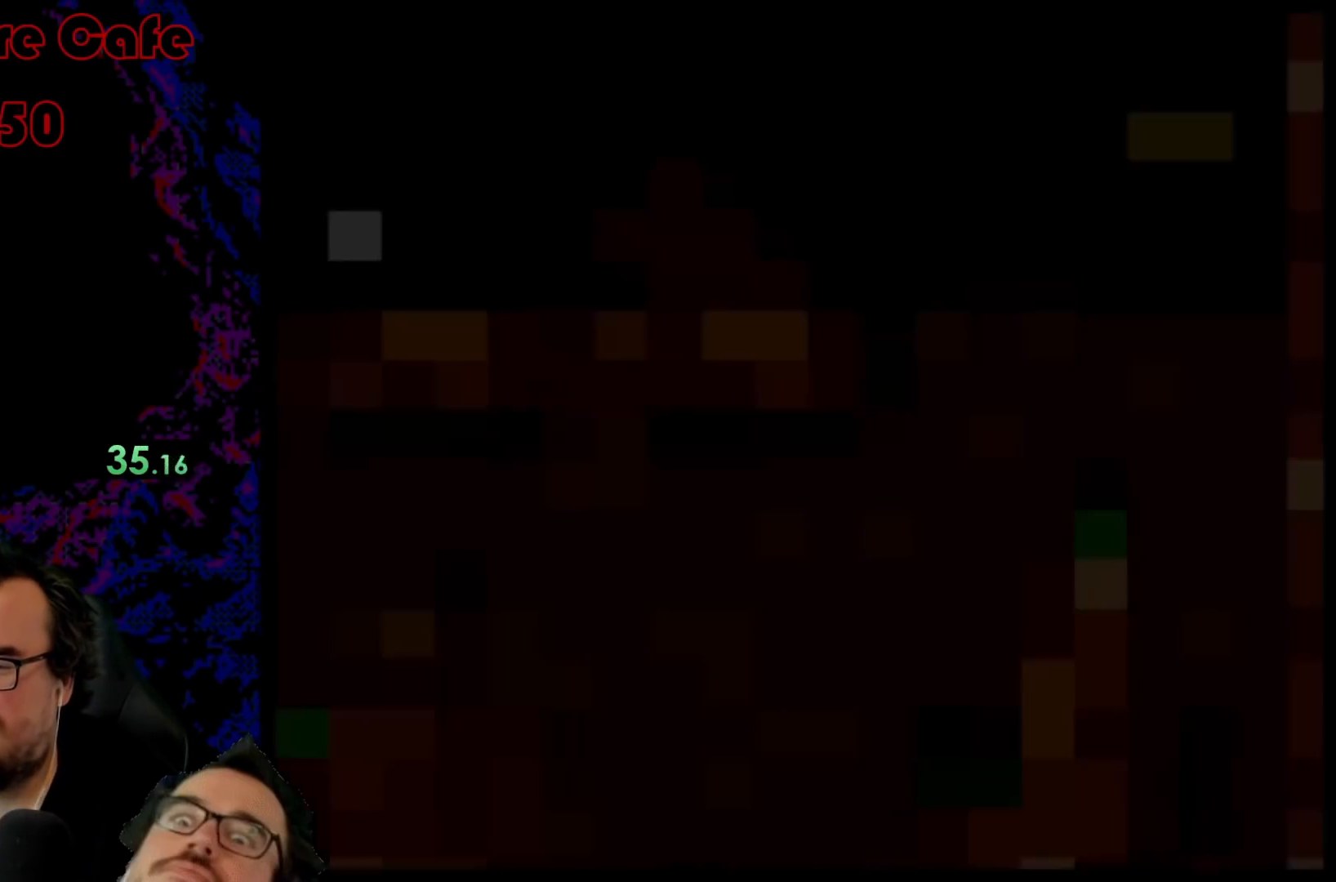
{"buttons": ["X"], "events": []}
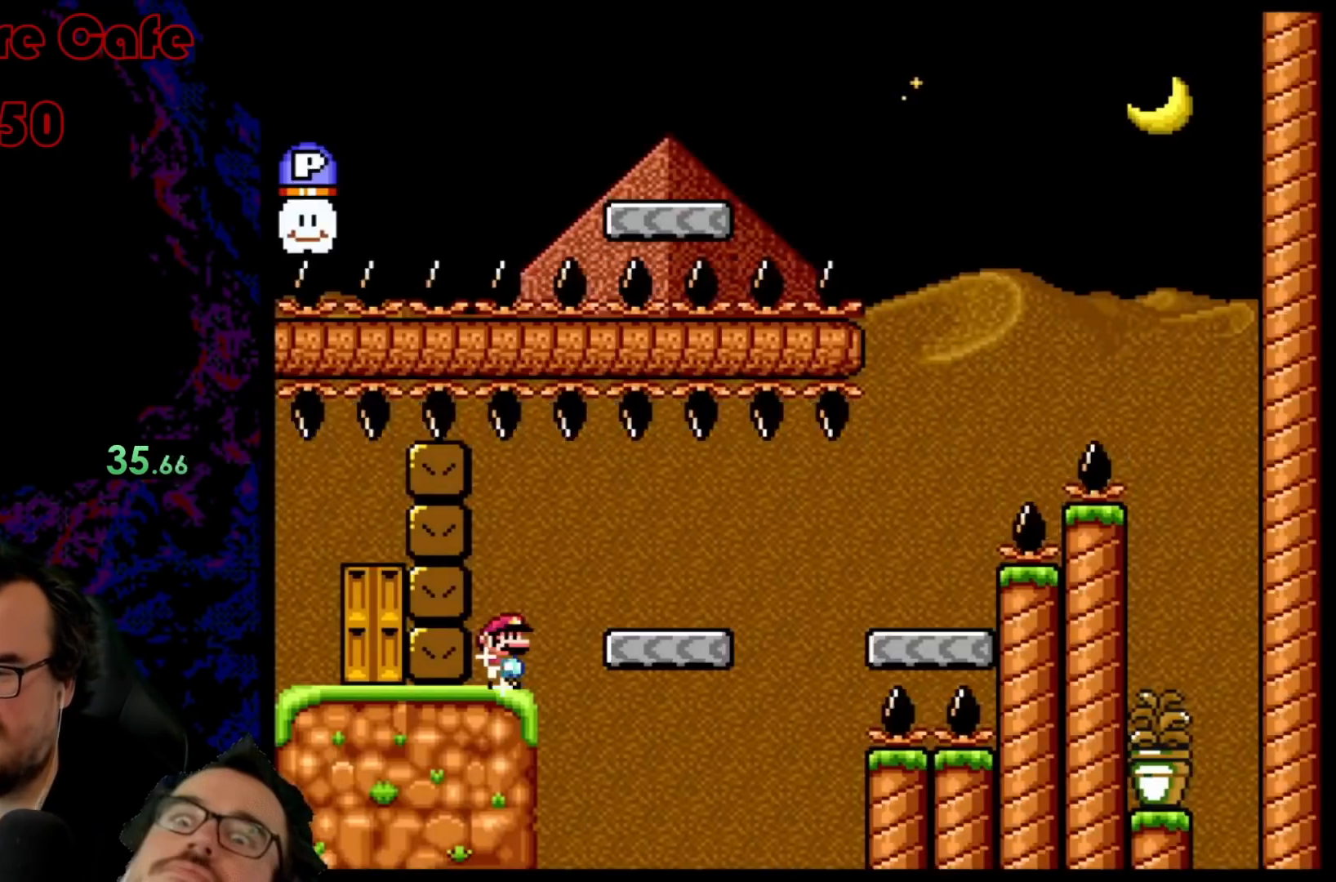
{"buttons": ["DPAD_LEFT"], "events": [[33, "DPAD_RIGHT", "down"], [133, "A", "down"], [250, "A", "up"], [467, "DPAD_LEFT", "down"], [467, "DPAD_RIGHT", "up"], [483, "X", "up"]]}
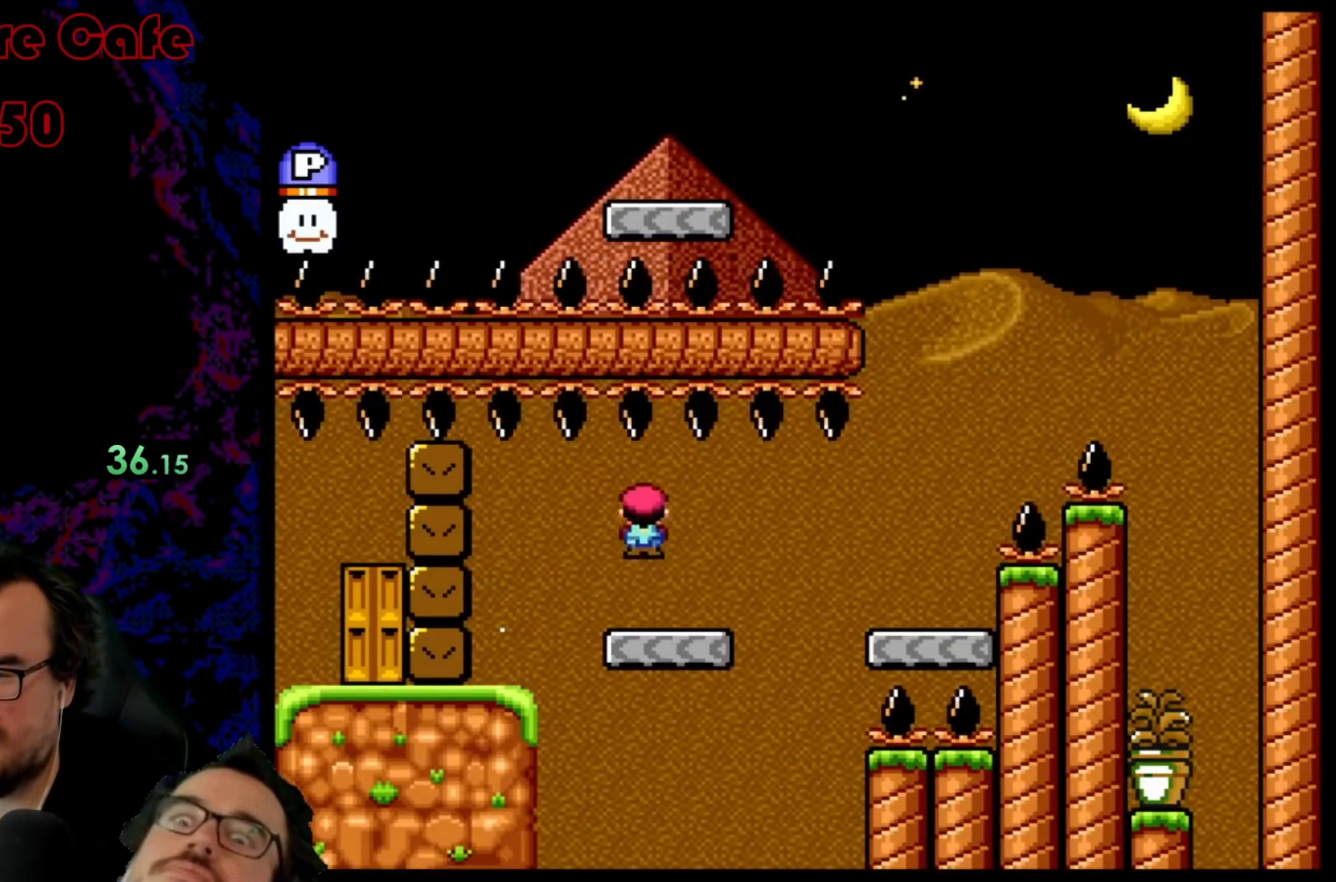
{"buttons": ["X", "DPAD_RIGHT"], "events": [[17, "Y", "down"], [133, "DPAD_LEFT", "up"], [200, "DPAD_RIGHT", "down"], [250, "Y", "up"], [283, "X", "down"], [383, "A", "down"], [483, "A", "up"]]}
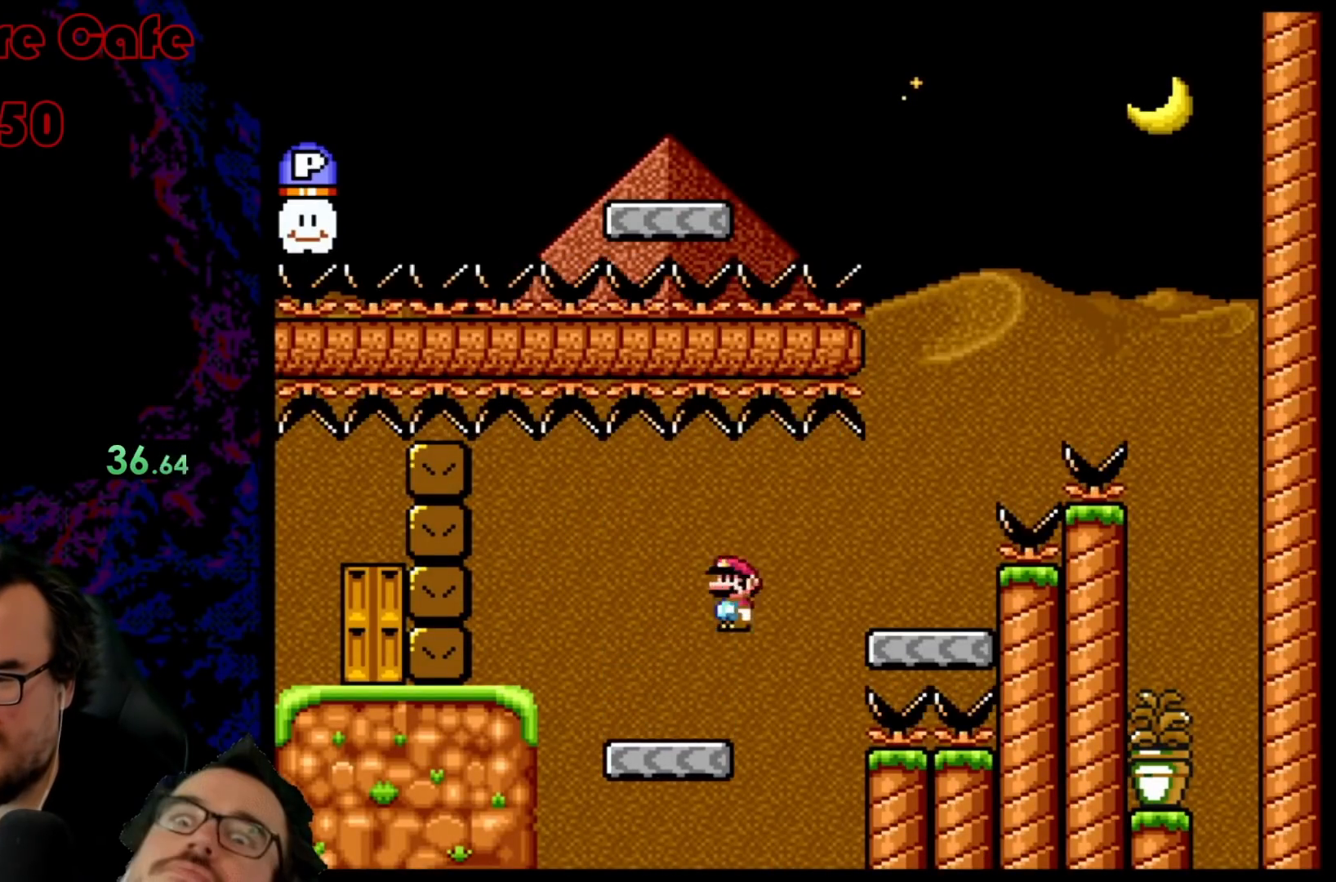
{"buttons": ["B", "Y", "DPAD_RIGHT"], "events": [[83, "A", "down"], [233, "DPAD_LEFT", "down"], [233, "DPAD_RIGHT", "up"], [400, "DPAD_LEFT", "up"], [417, "A", "up"], [450, "DPAD_RIGHT", "down"], [450, "X", "up"], [450, "Y", "down"], [467, "B", "down"]]}
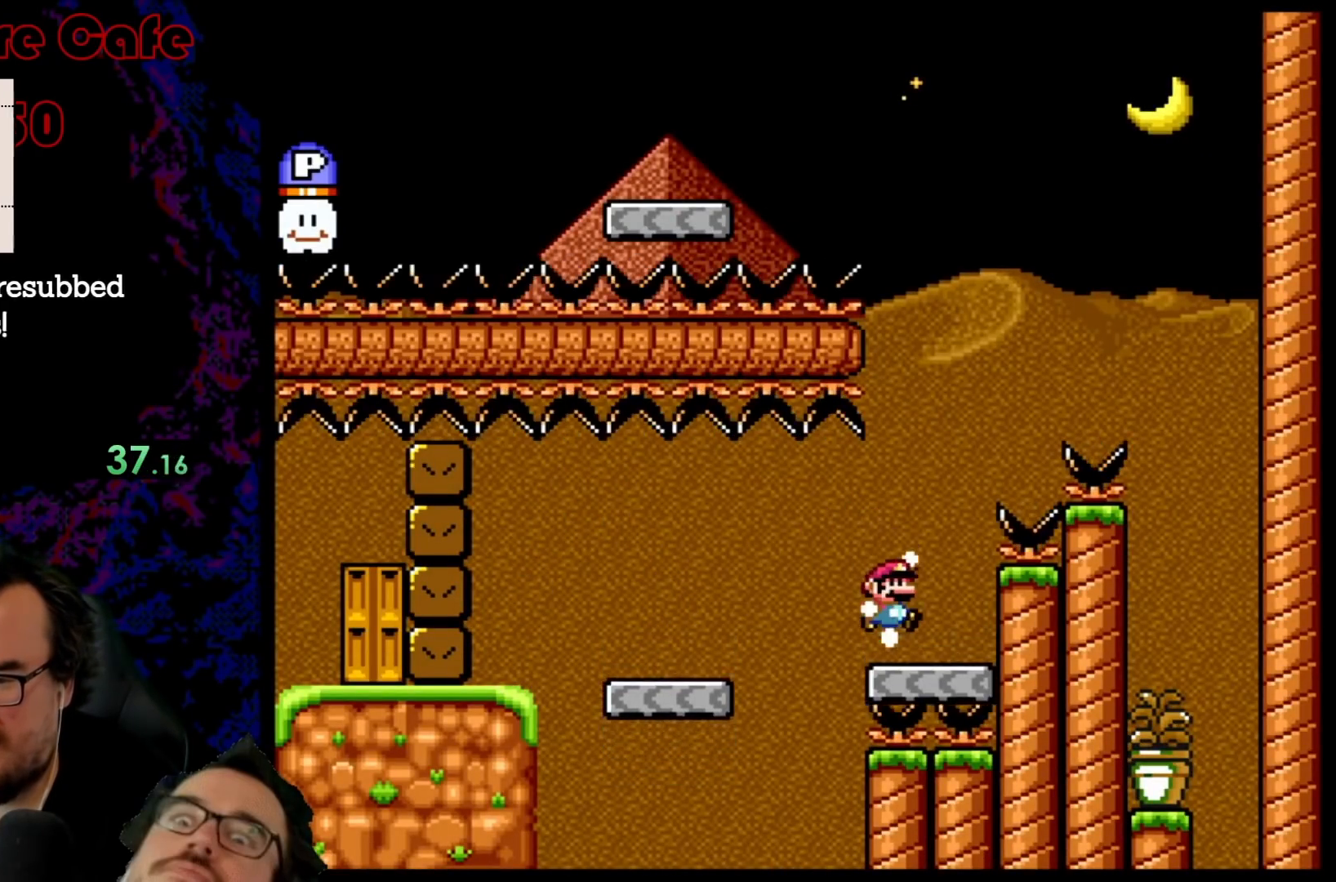
{"buttons": ["B", "Y"], "events": [[200, "DPAD_RIGHT", "up"], [267, "DPAD_LEFT", "down"], [383, "DPAD_LEFT", "up"]]}
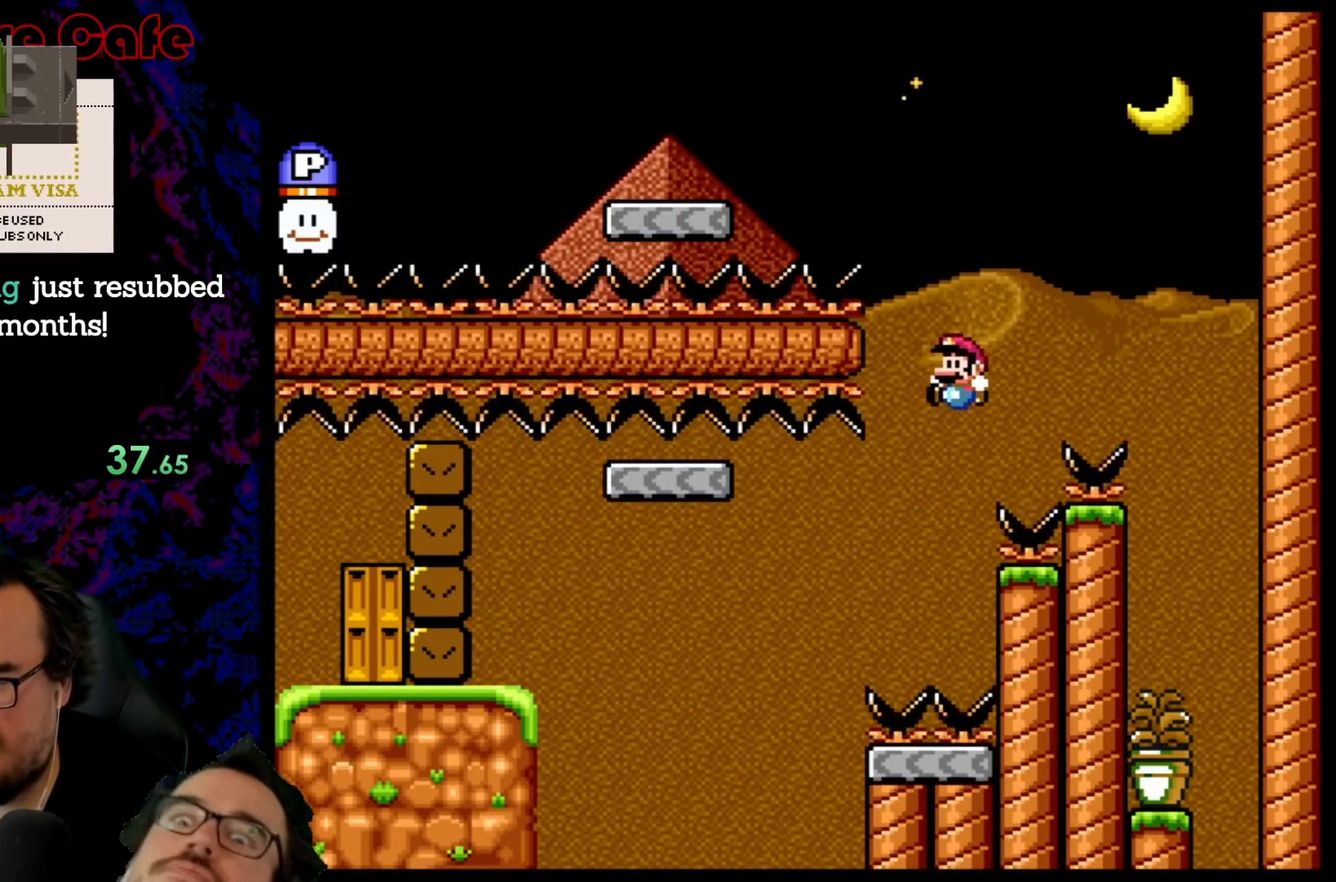
{"buttons": ["B", "Y"], "events": [[67, "DPAD_LEFT", "down"], [200, "DPAD_LEFT", "up"], [317, "DPAD_RIGHT", "down"], [450, "DPAD_RIGHT", "up"]]}
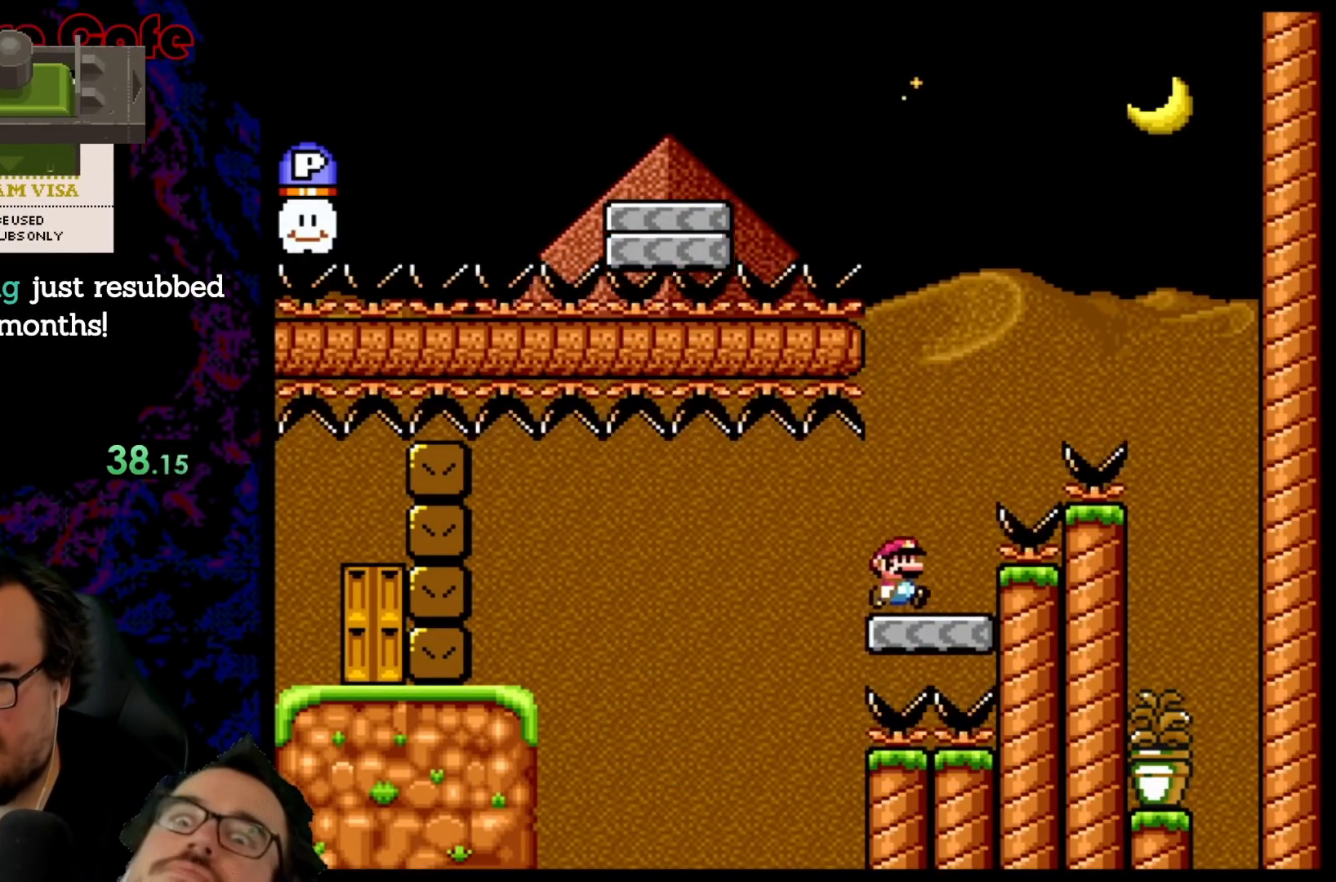
{"buttons": ["B", "Y", "DPAD_LEFT"], "events": [[150, "B", "up"], [167, "DPAD_RIGHT", "down"], [400, "DPAD_RIGHT", "up"], [417, "B", "down"], [417, "DPAD_LEFT", "down"]]}
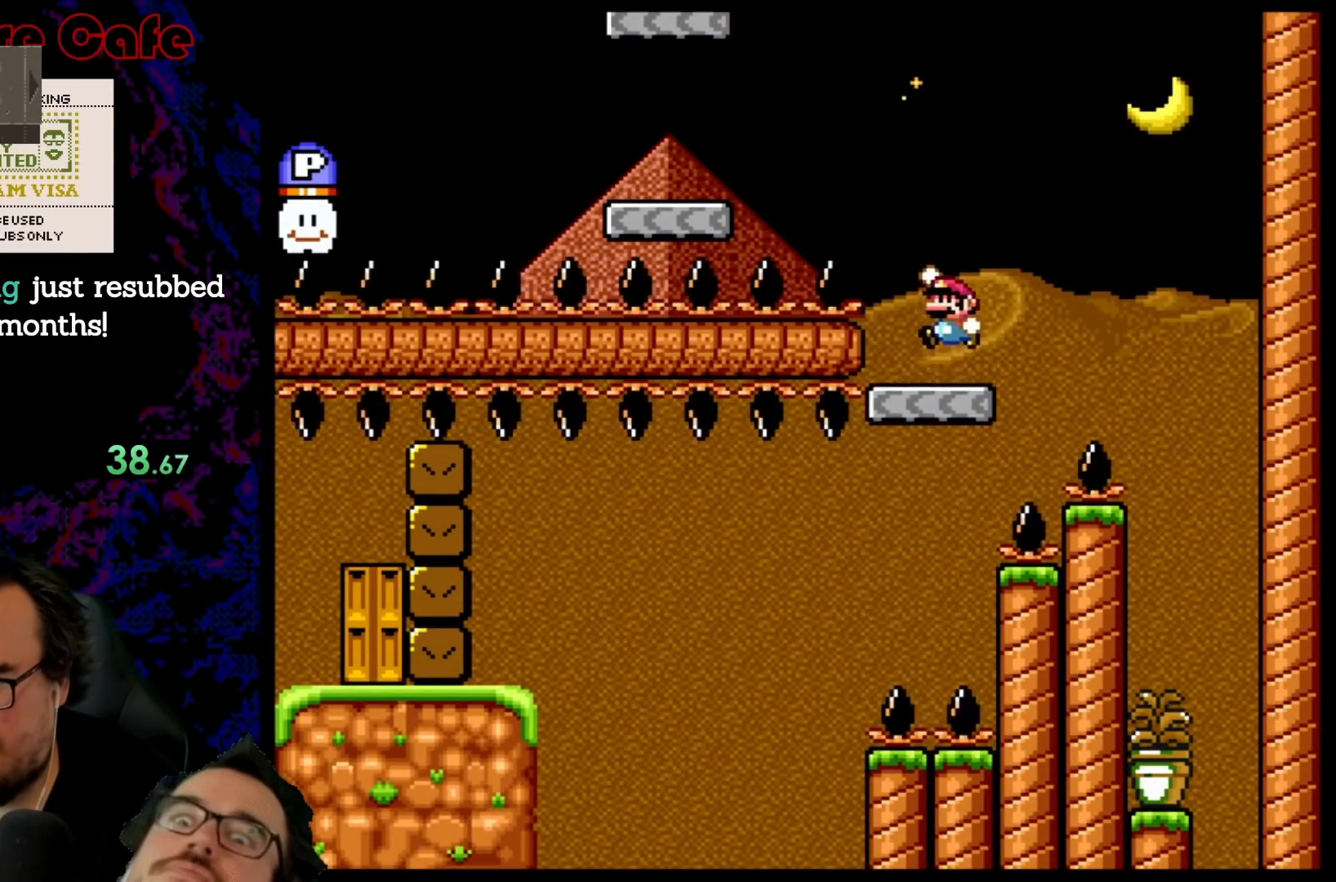
{"buttons": ["B", "Y", "DPAD_LEFT"], "events": []}
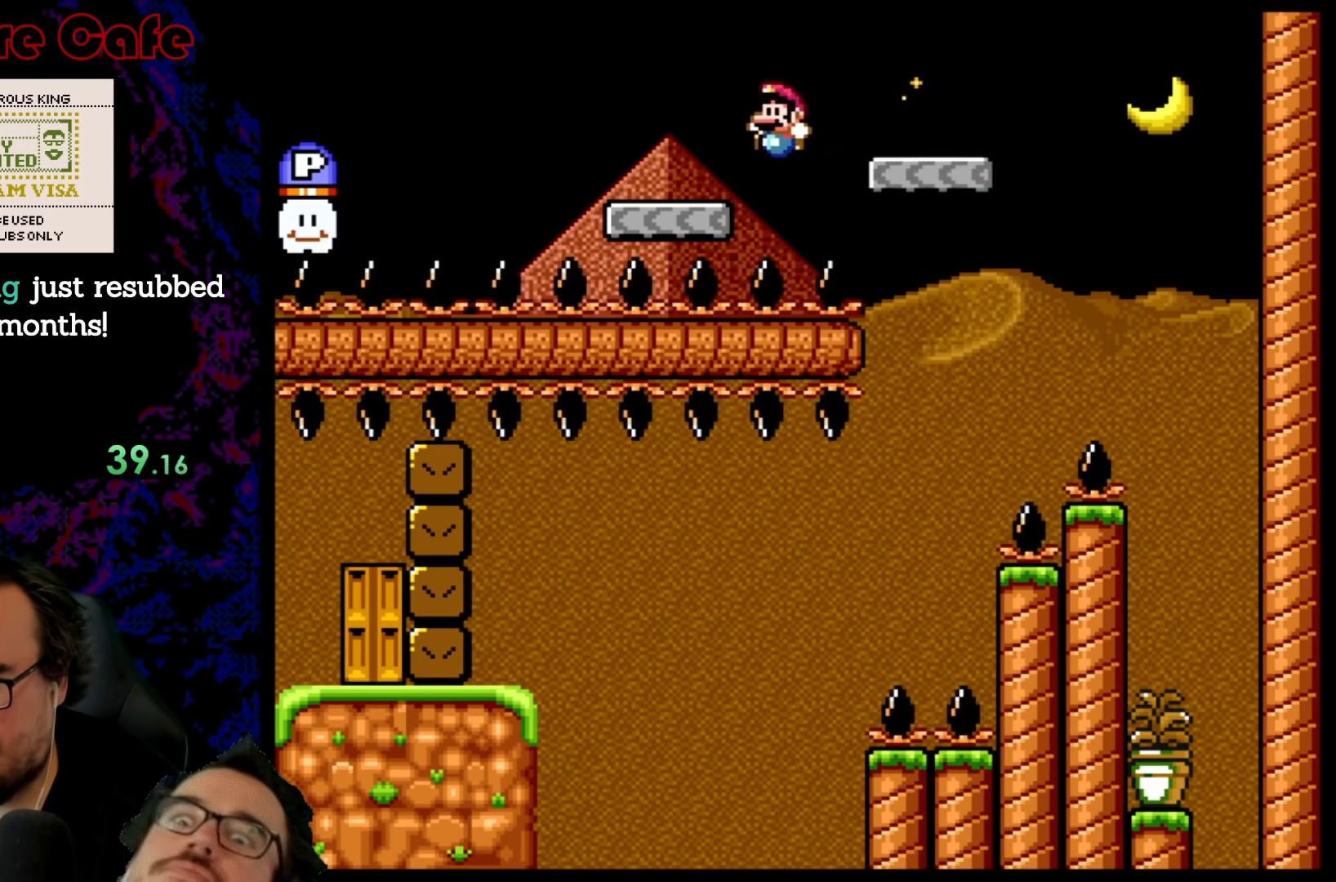
{"buttons": ["B", "Y", "DPAD_LEFT"], "events": [[83, "B", "up"], [183, "B", "down"], [317, "B", "up"], [400, "B", "down"]]}
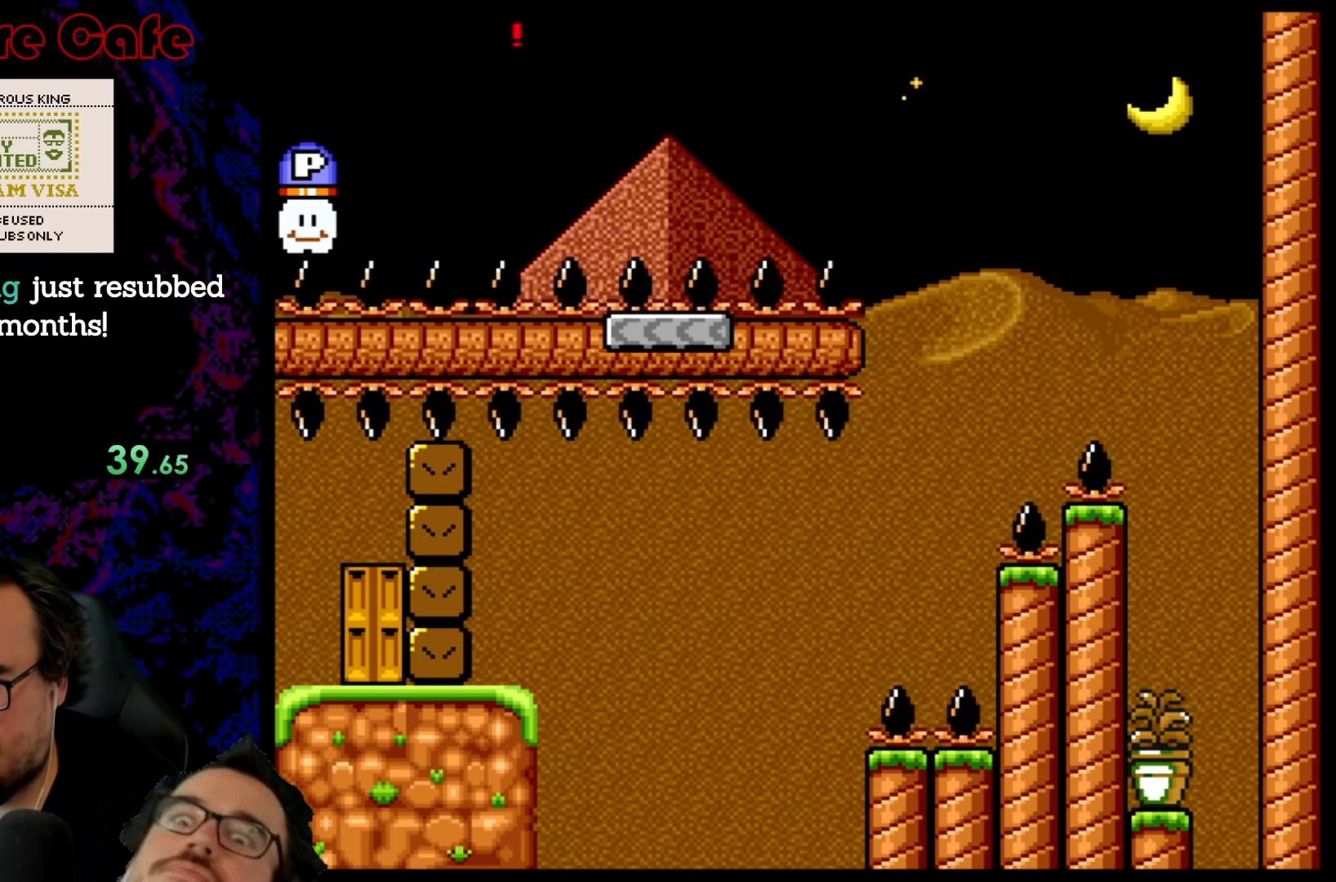
{"buttons": ["Y", "DPAD_RIGHT"], "events": [[233, "B", "up"], [317, "DPAD_LEFT", "up"], [333, "DPAD_RIGHT", "down"]]}
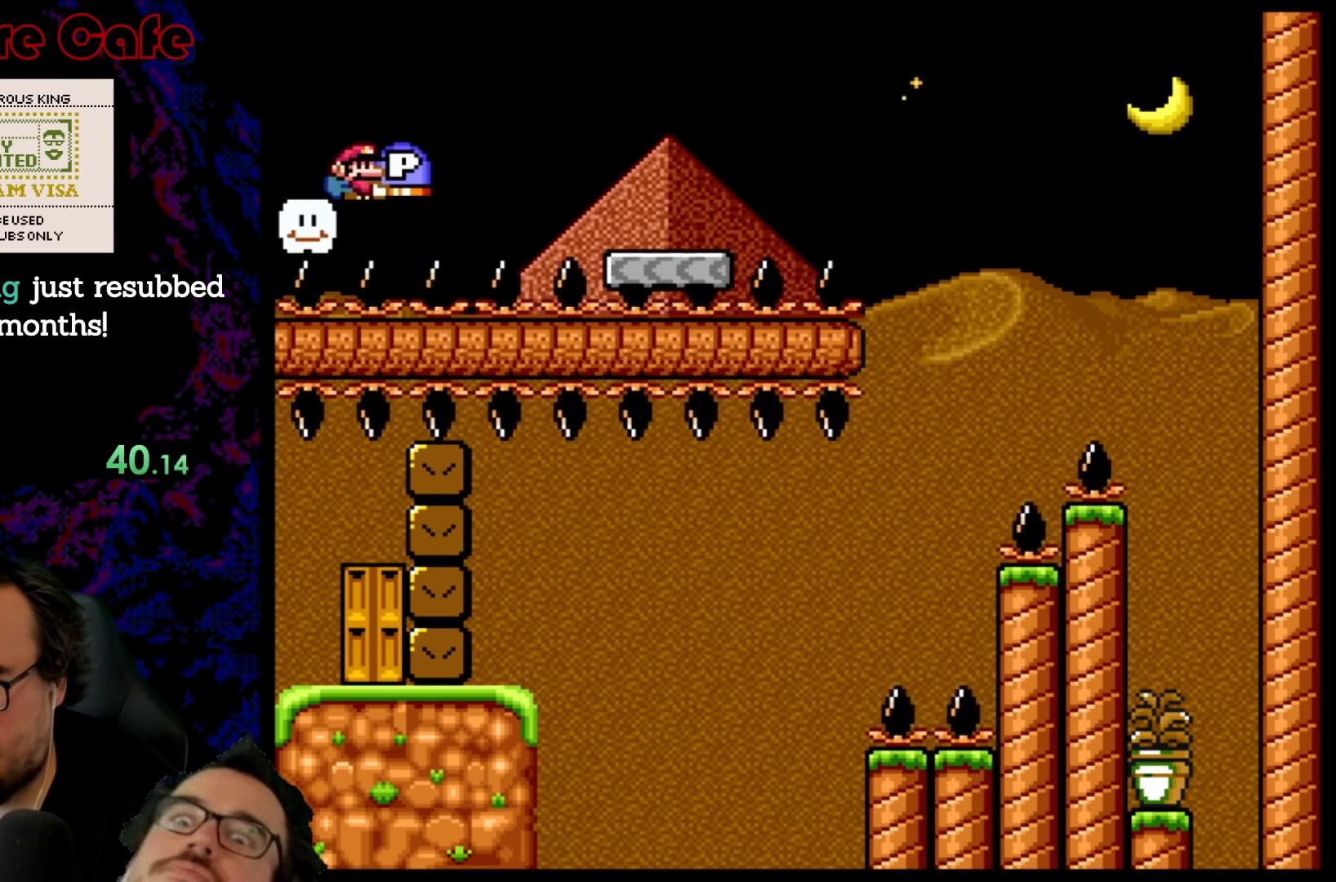
{"buttons": ["B", "Y", "DPAD_RIGHT"], "events": [[17, "B", "down"]]}
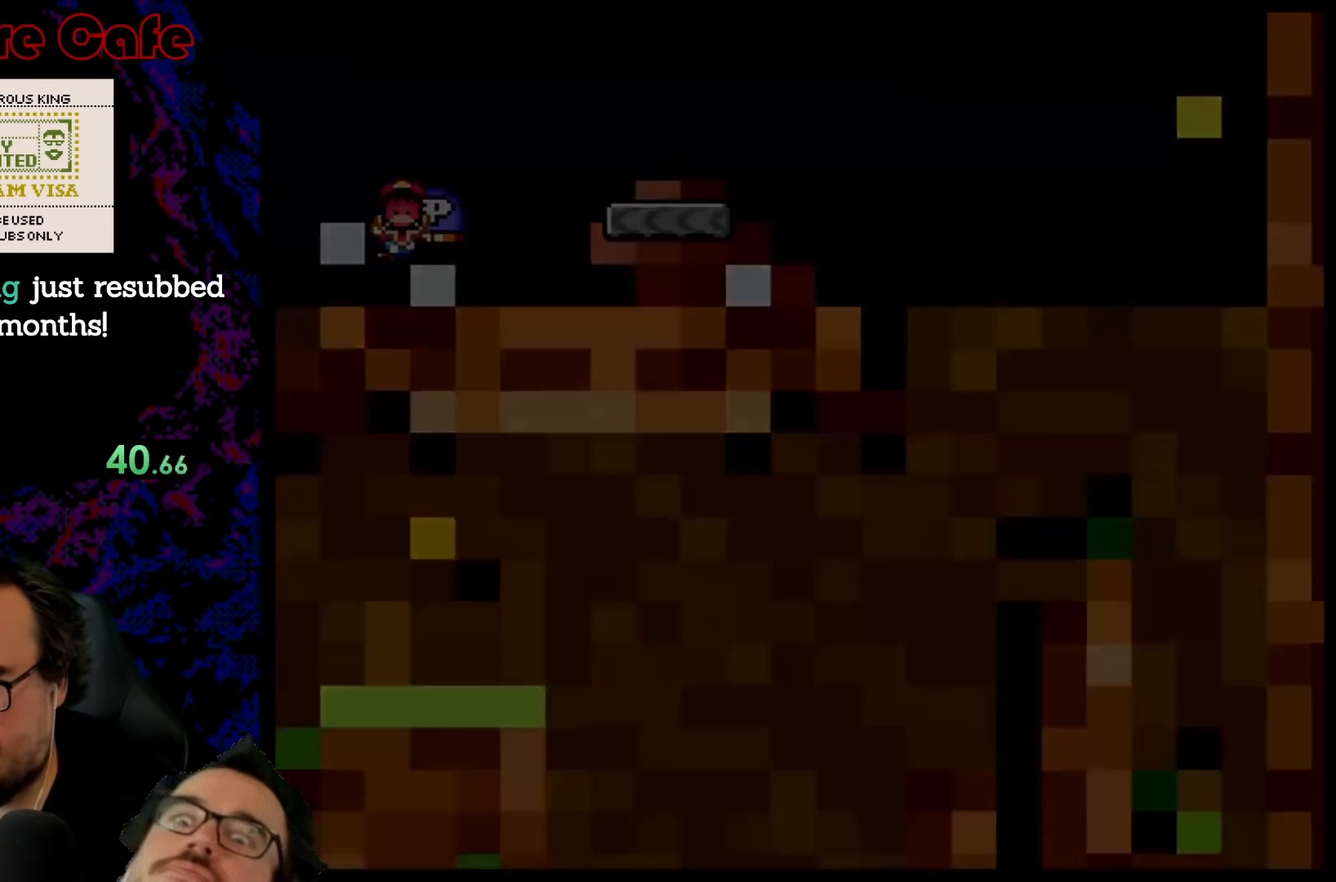
{"buttons": ["Y"], "events": [[133, "DPAD_RIGHT", "up"], [267, "B", "up"]]}
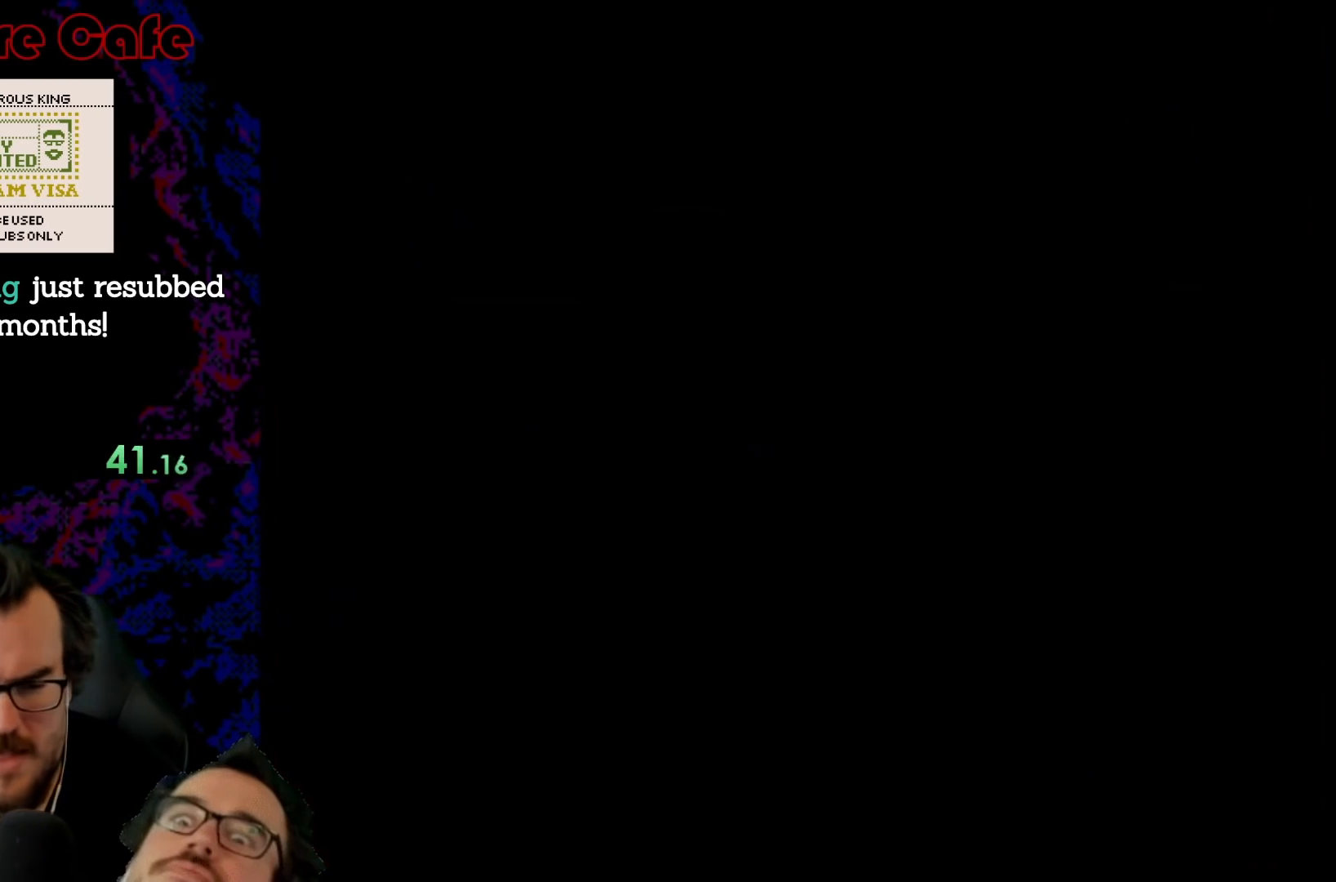
{"buttons": ["Y"], "events": []}
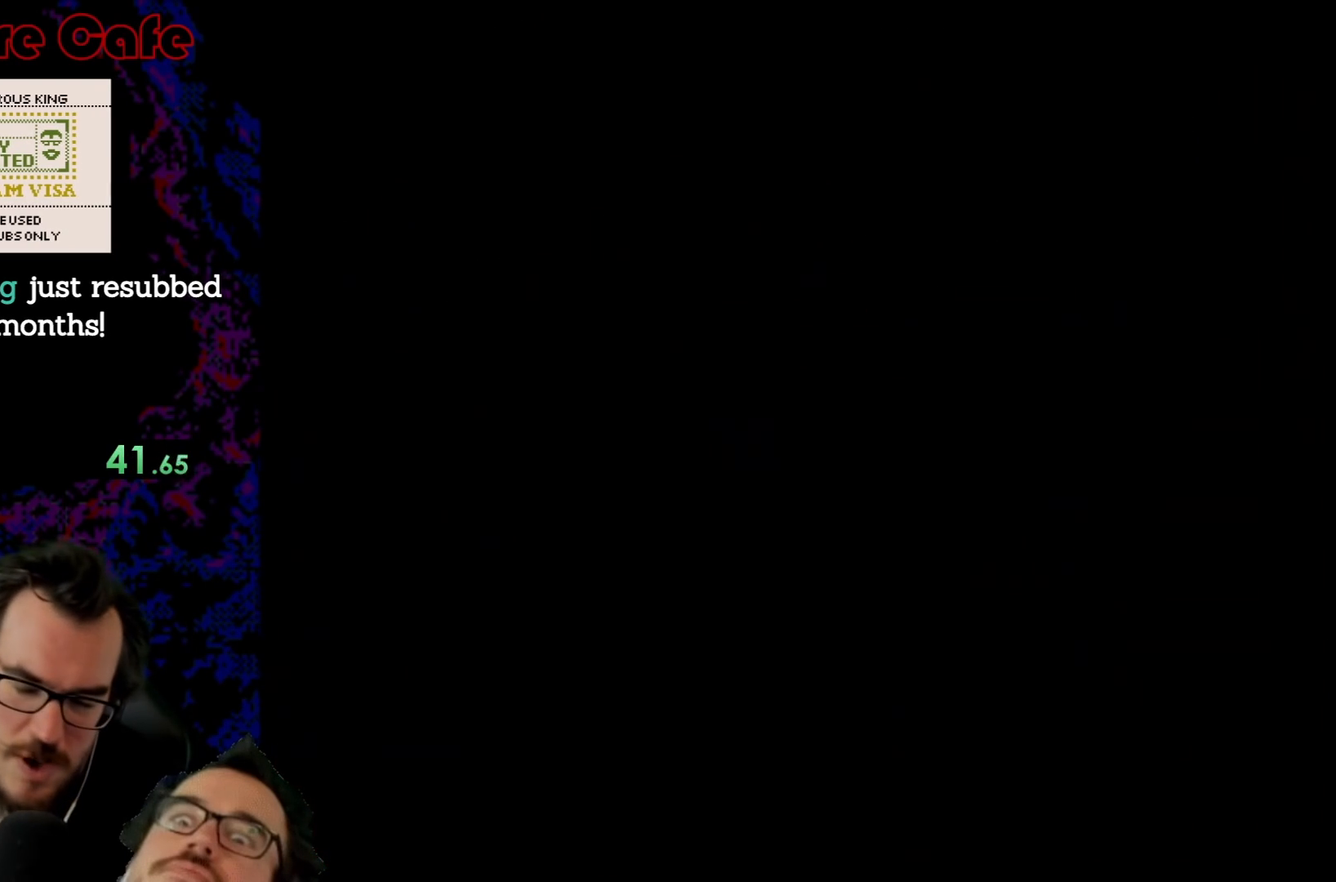
{"buttons": ["X"], "events": [[100, "Y", "up"], [117, "X", "down"]]}
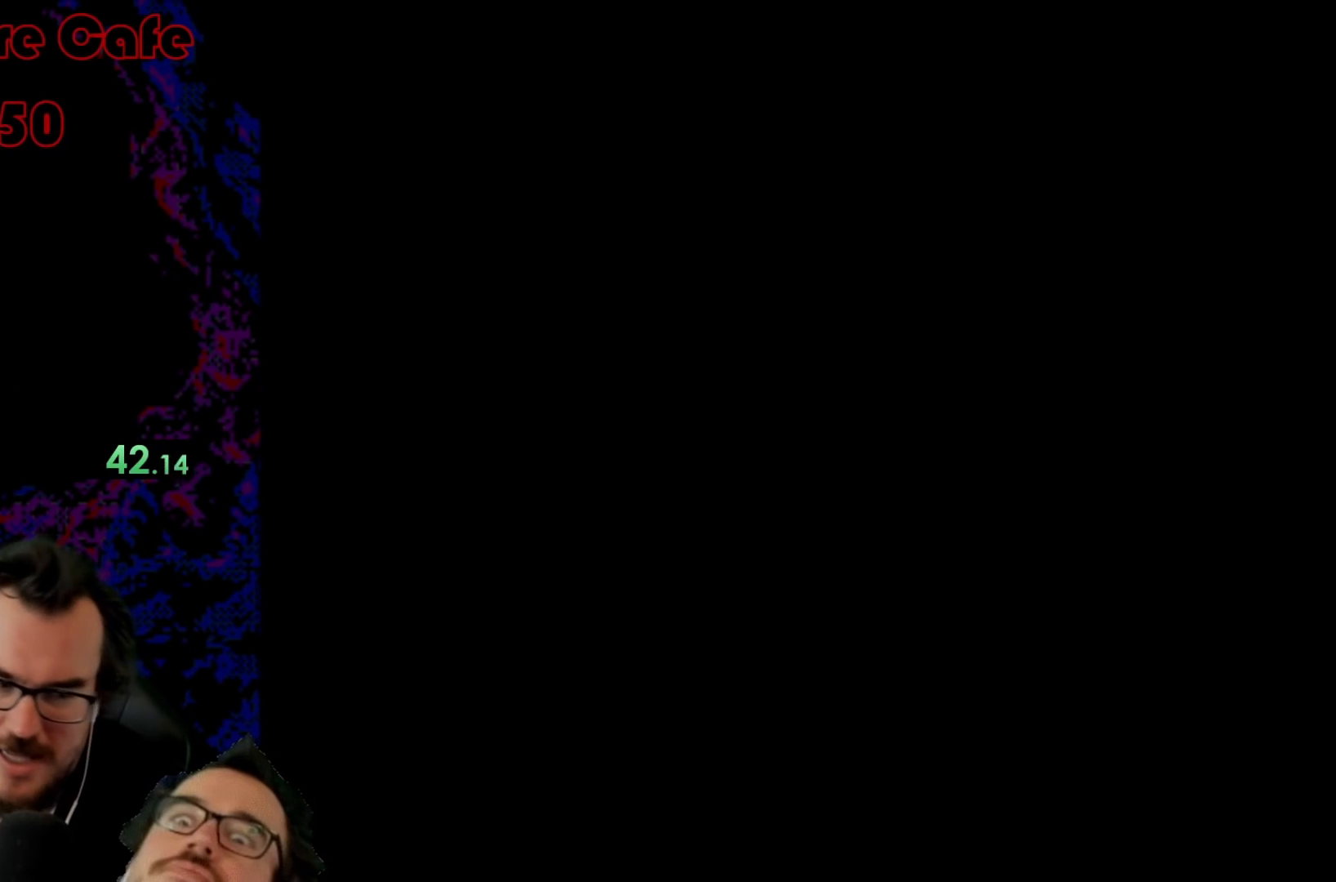
{"buttons": ["X"], "events": []}
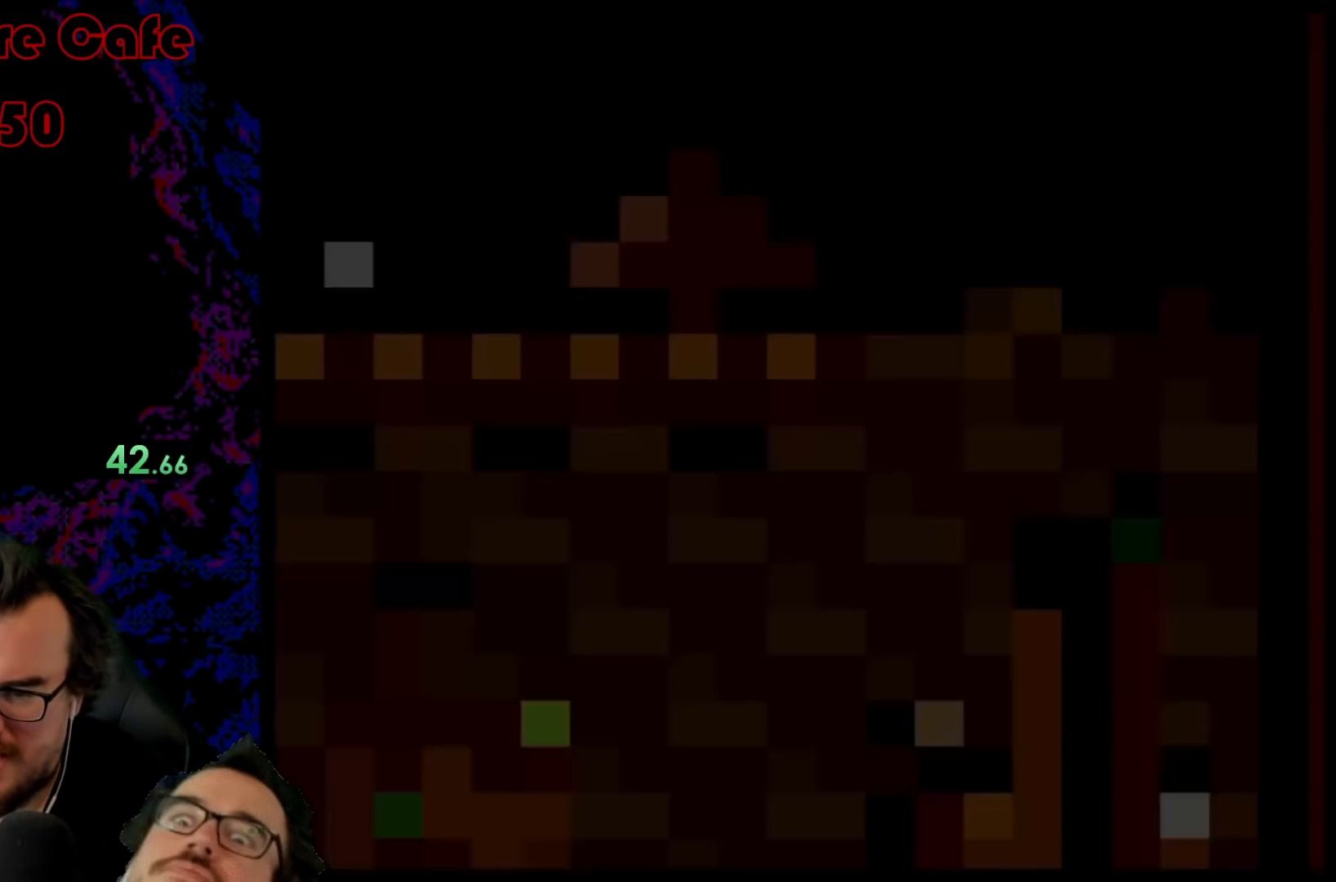
{"buttons": ["X", "DPAD_RIGHT"], "events": [[417, "DPAD_RIGHT", "down"]]}
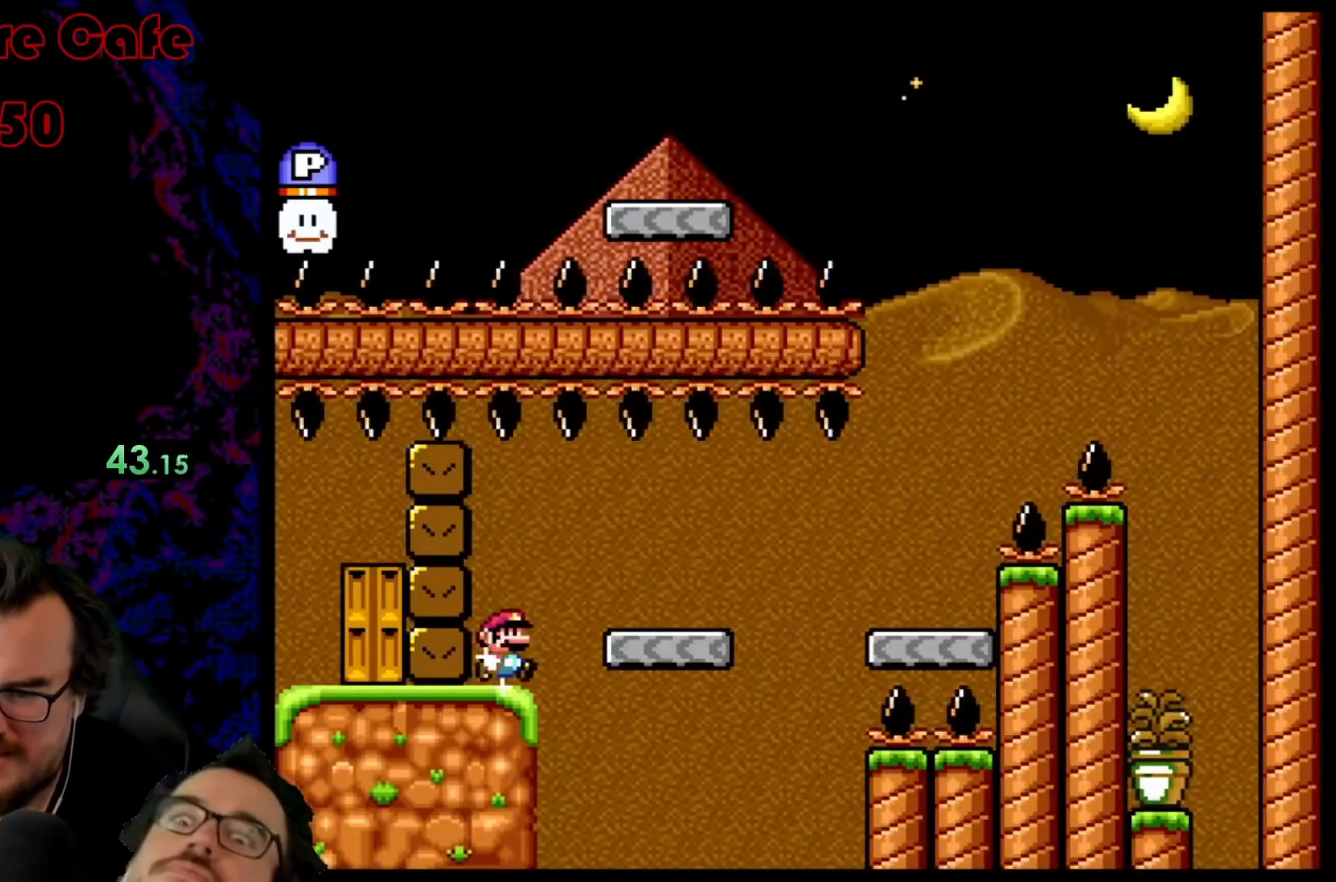
{"buttons": ["X", "DPAD_LEFT"], "events": [[17, "A", "down"], [133, "A", "up"], [283, "A", "down"], [383, "DPAD_DOWN", "down"], [383, "DPAD_RIGHT", "up"], [400, "DPAD_DOWN", "up"], [400, "DPAD_LEFT", "down"], [500, "A", "up"]]}
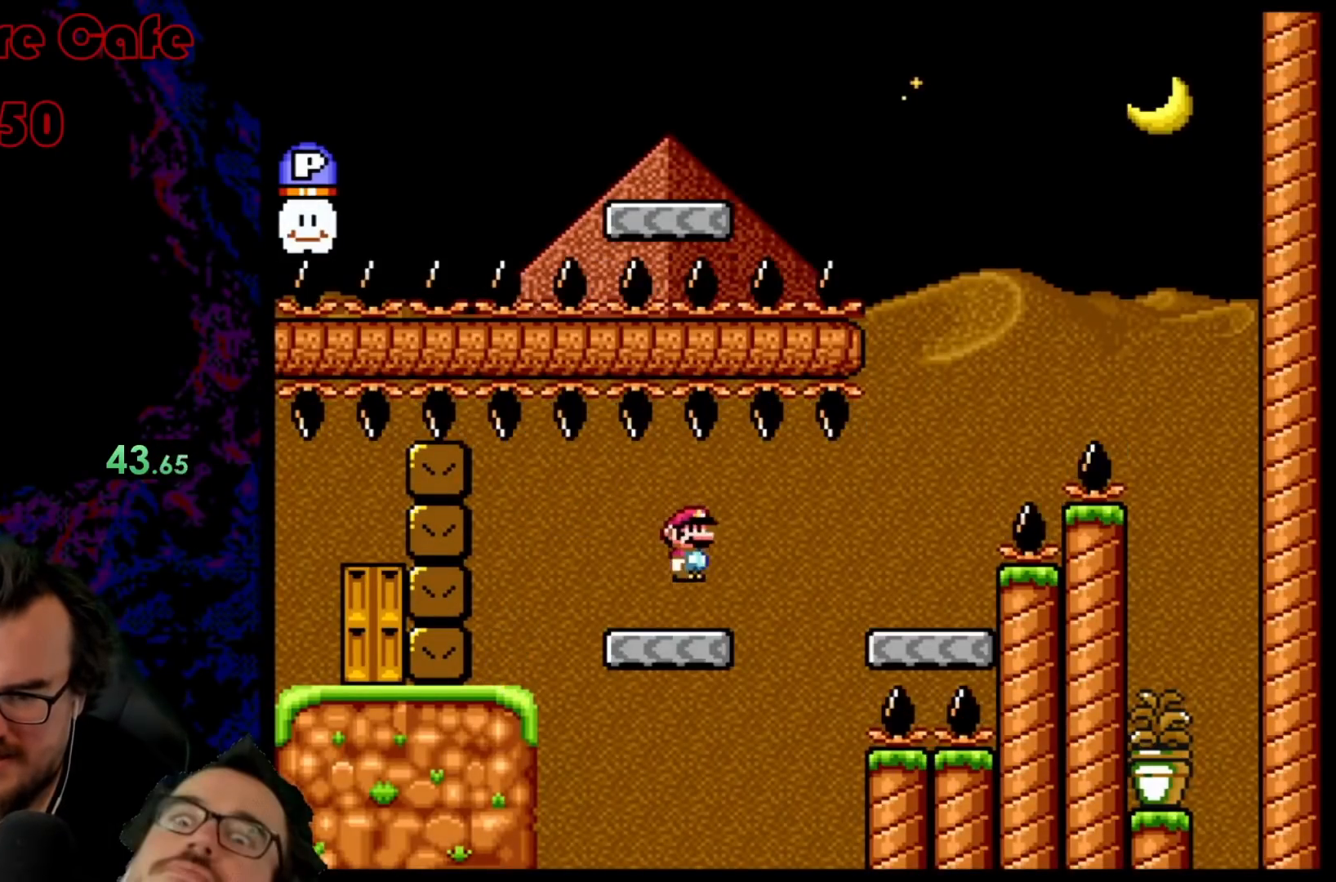
{"buttons": ["X", "DPAD_RIGHT"], "events": [[67, "DPAD_LEFT", "up"], [117, "DPAD_RIGHT", "down"], [317, "A", "down"], [400, "A", "up"]]}
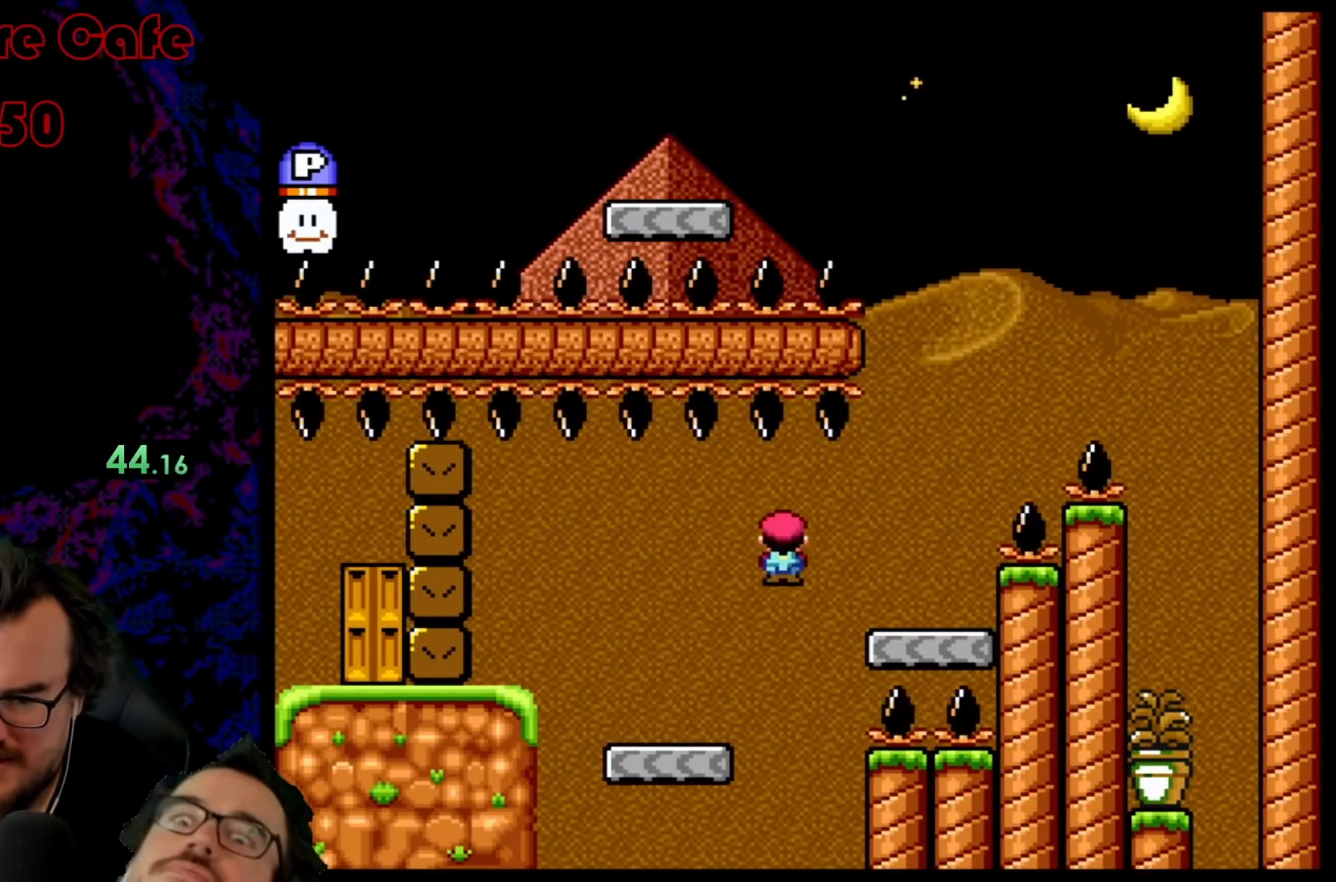
{"buttons": ["B", "Y", "DPAD_RIGHT"], "events": [[33, "A", "down"], [133, "DPAD_LEFT", "down"], [133, "DPAD_RIGHT", "up"], [300, "DPAD_LEFT", "up"], [317, "A", "up"], [317, "DPAD_RIGHT", "down"], [367, "X", "up"], [367, "Y", "down"], [450, "B", "down"]]}